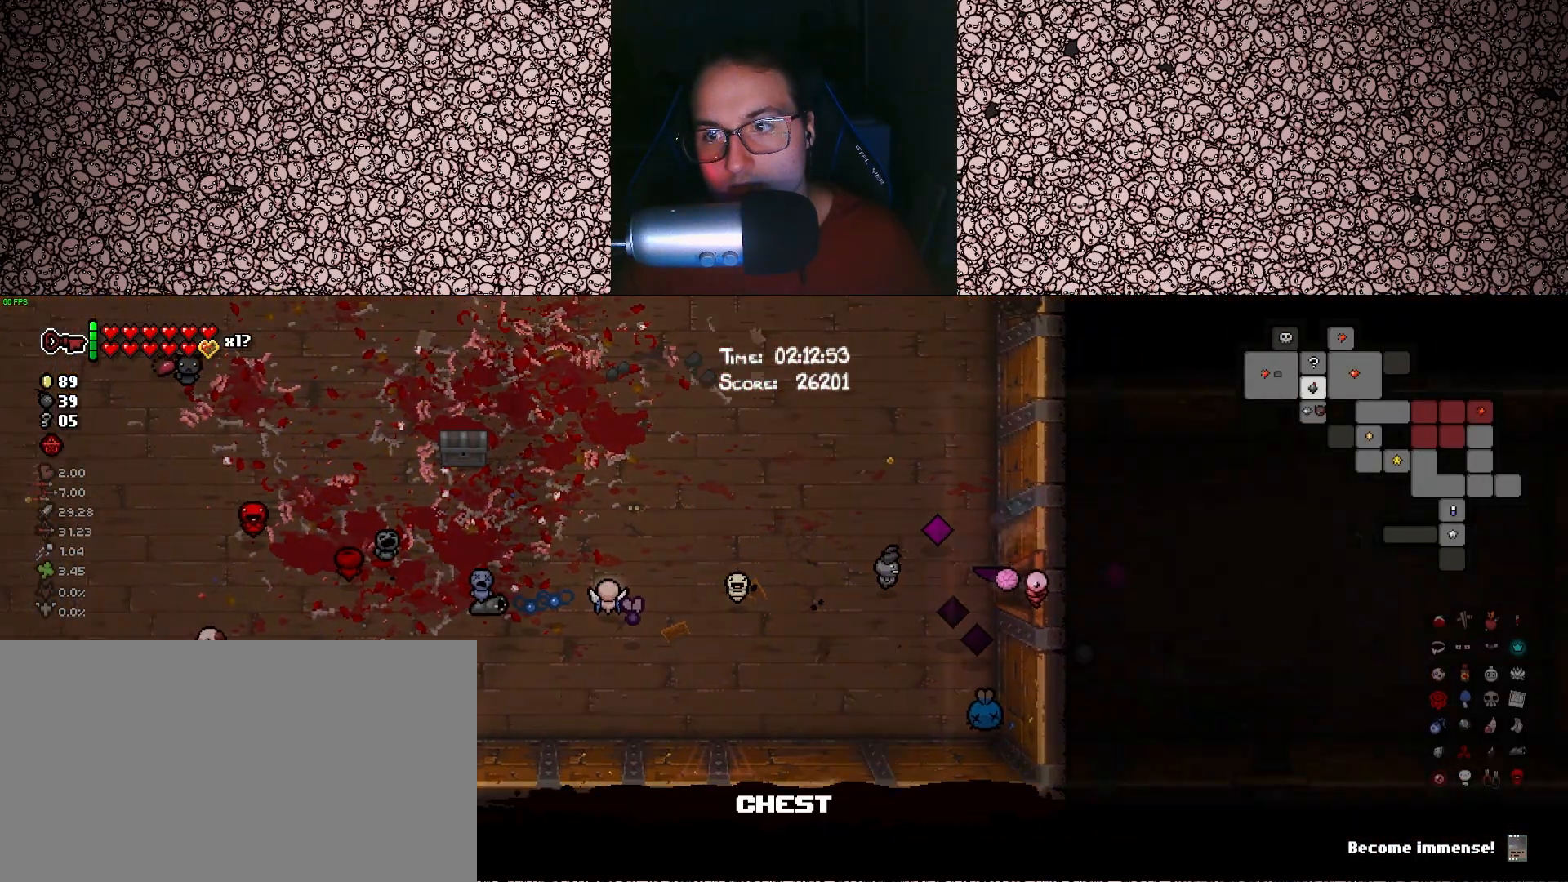
Gameplay with keyboard; each line is a JSON object with the keys held at the frame after it. "events" lists presses ("down") and releases ("up") of "a", "ctrl", "d", "down", "e", "escape", "f", "left", "q", "r", "right", "s", "space", "tab", "up" and "w" between this image and that frame as [ms after this image, input, new state], when the widget could be followed in between. No other keys are recorded. Mouse input is not recorded.
{"keys": ["d", "tab"], "events": [[116, "d", "up"], [366, "d", "down"]]}
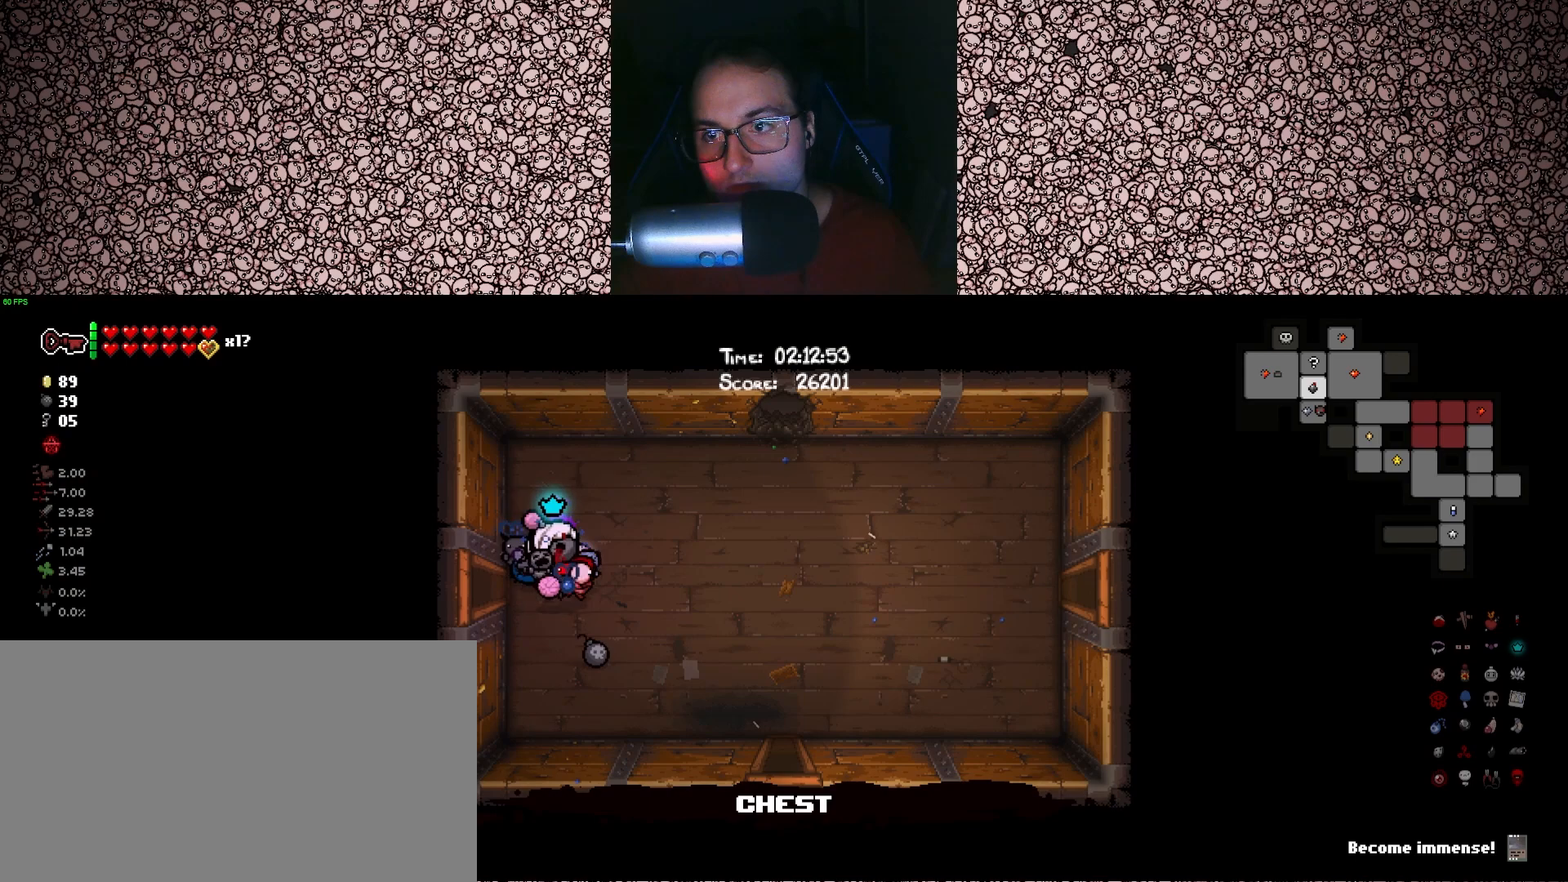
{"keys": ["d", "tab"], "events": []}
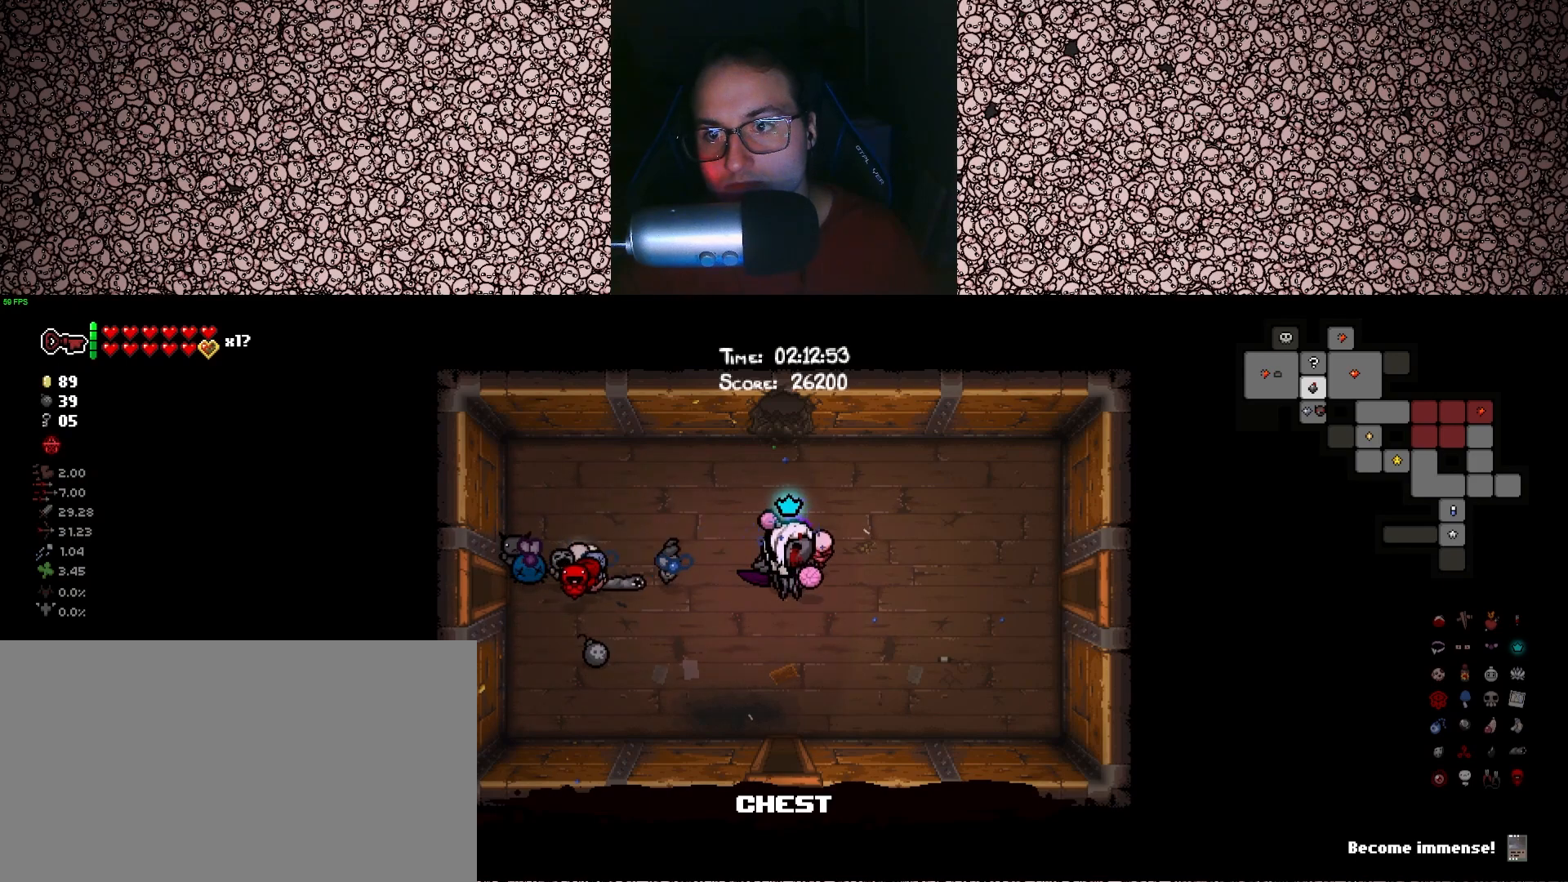
{"keys": ["a", "tab"], "events": [[83, "d", "up"], [300, "a", "down"]]}
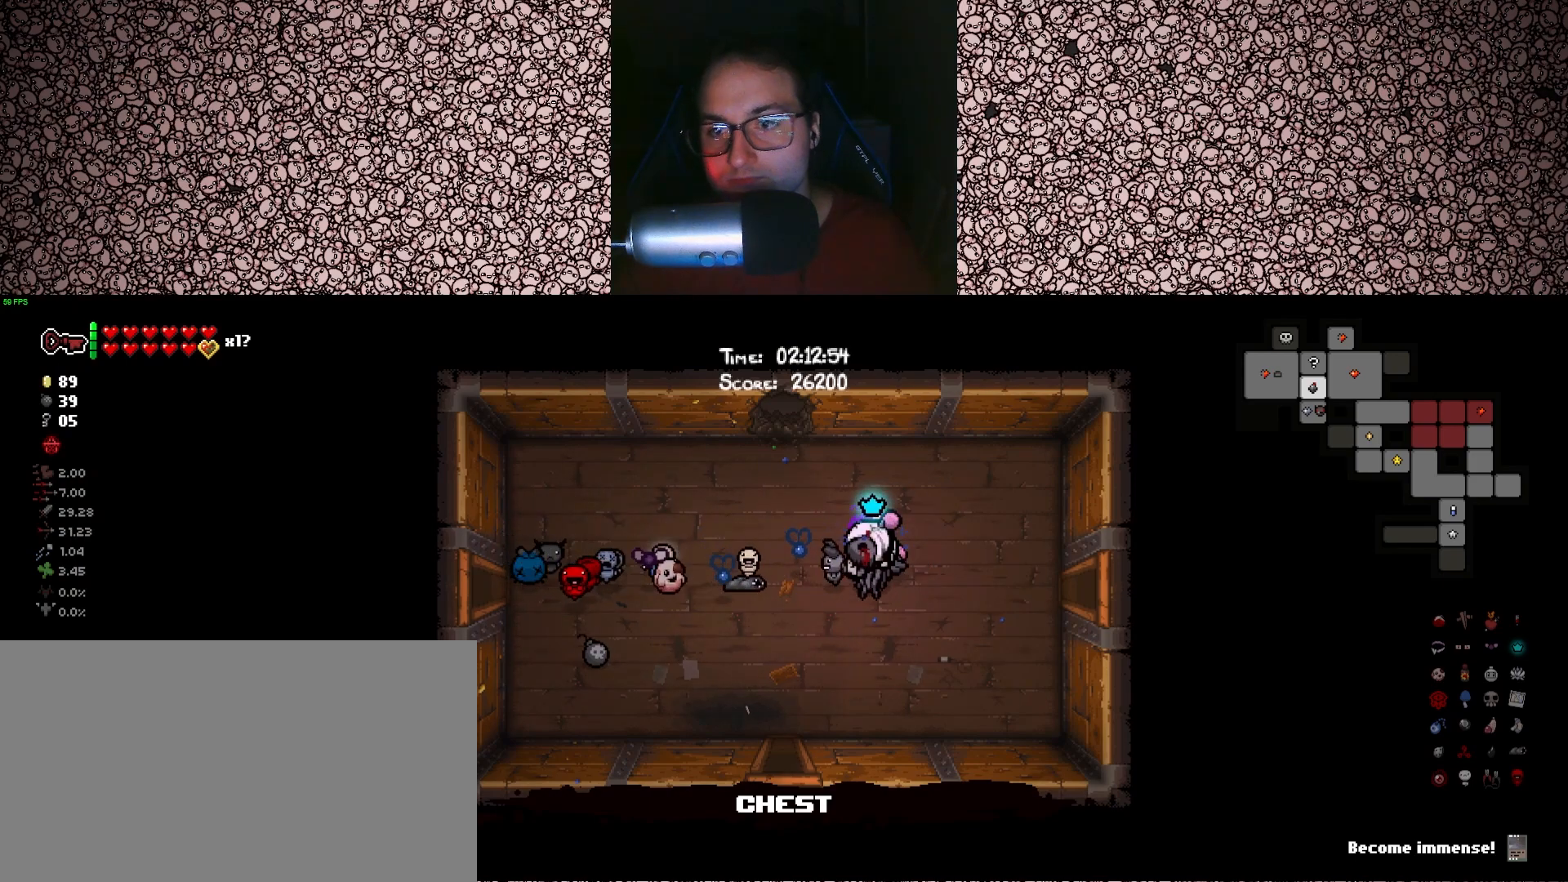
{"keys": ["s", "tab"], "events": [[16, "s", "down"], [216, "a", "up"]]}
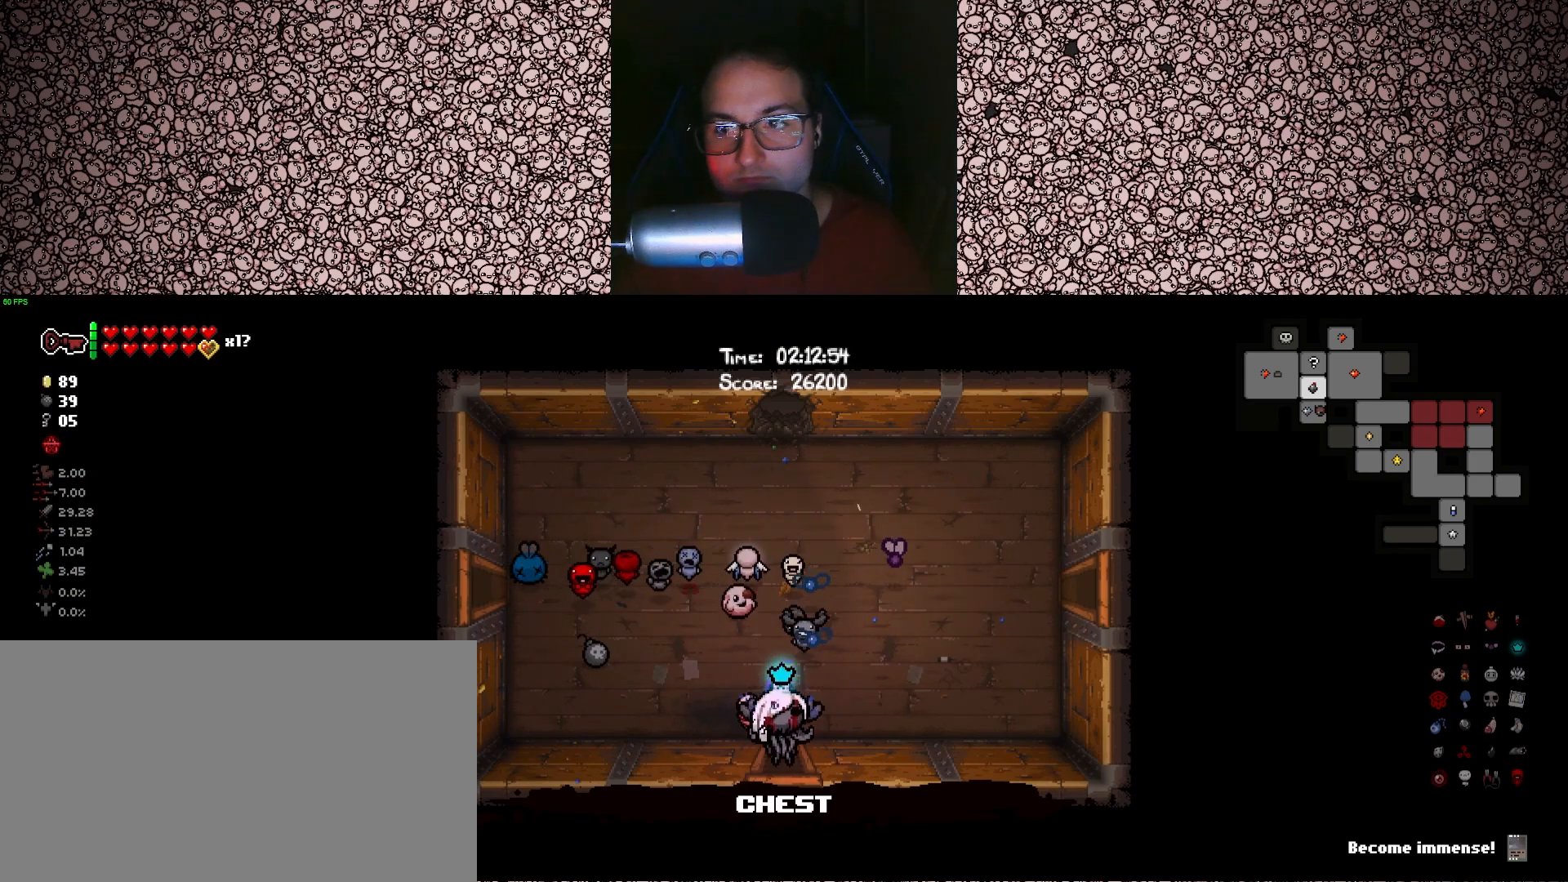
{"keys": ["tab", "w"], "events": [[150, "s", "up"], [500, "w", "down"]]}
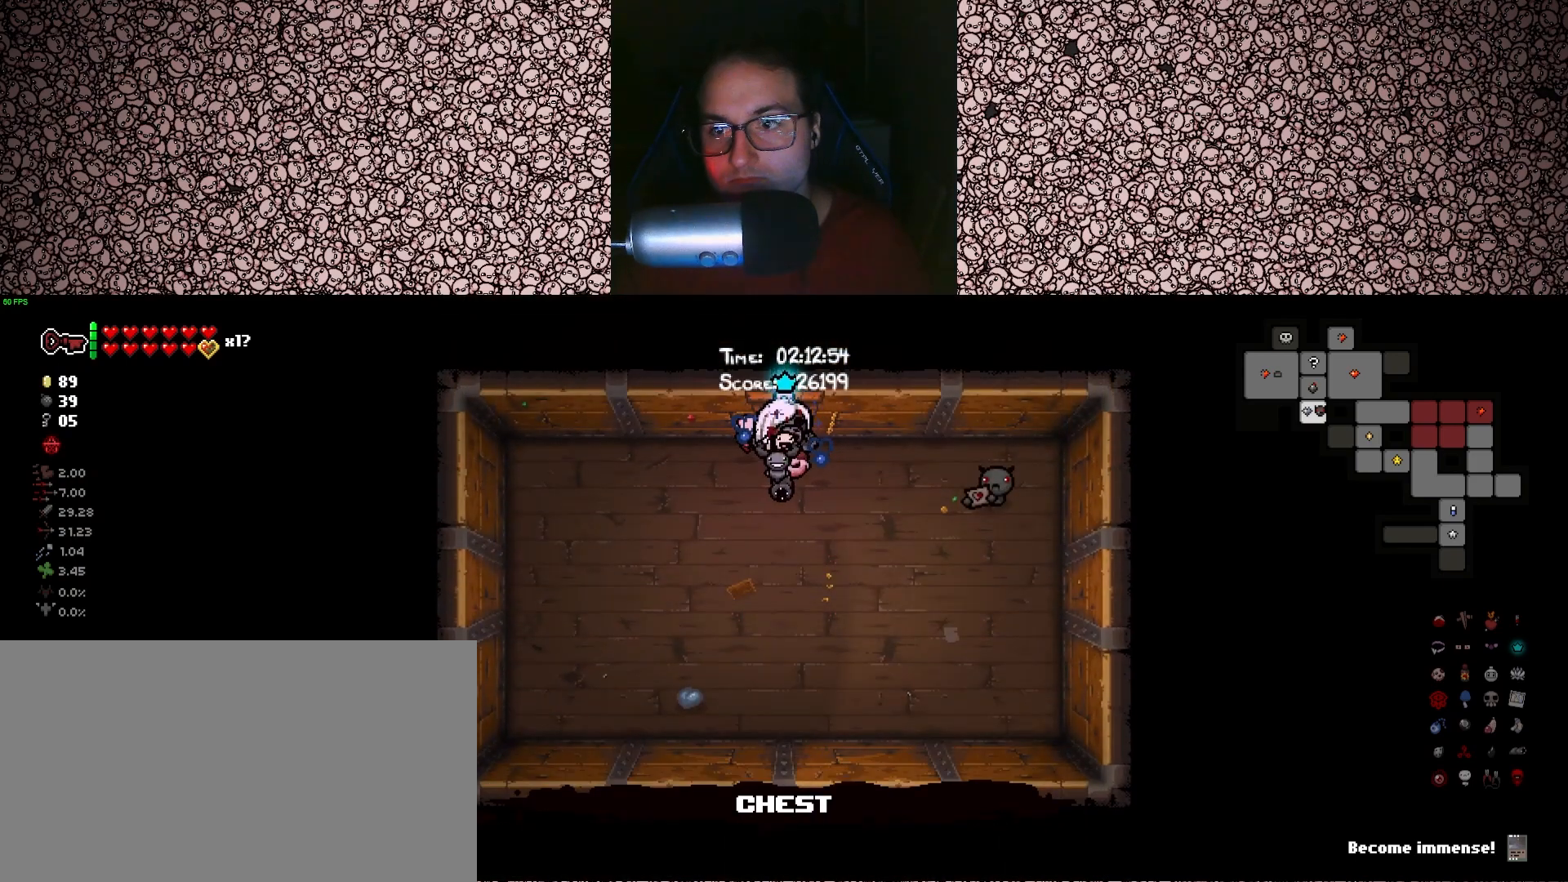
{"keys": ["d", "tab", "w"], "events": [[433, "d", "down"]]}
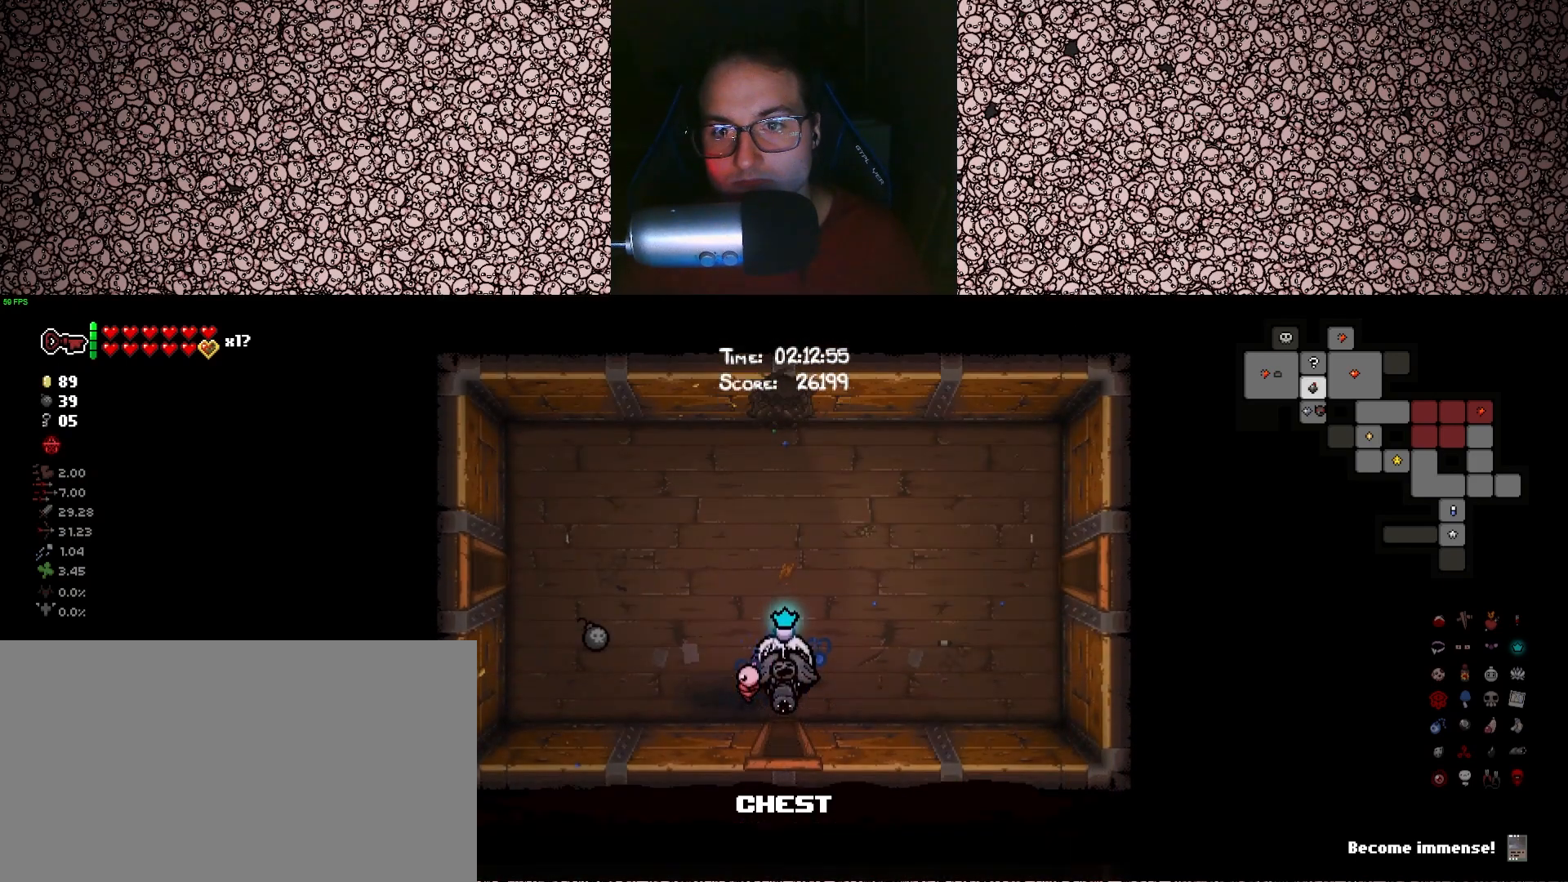
{"keys": ["d", "tab"], "events": [[283, "w", "up"]]}
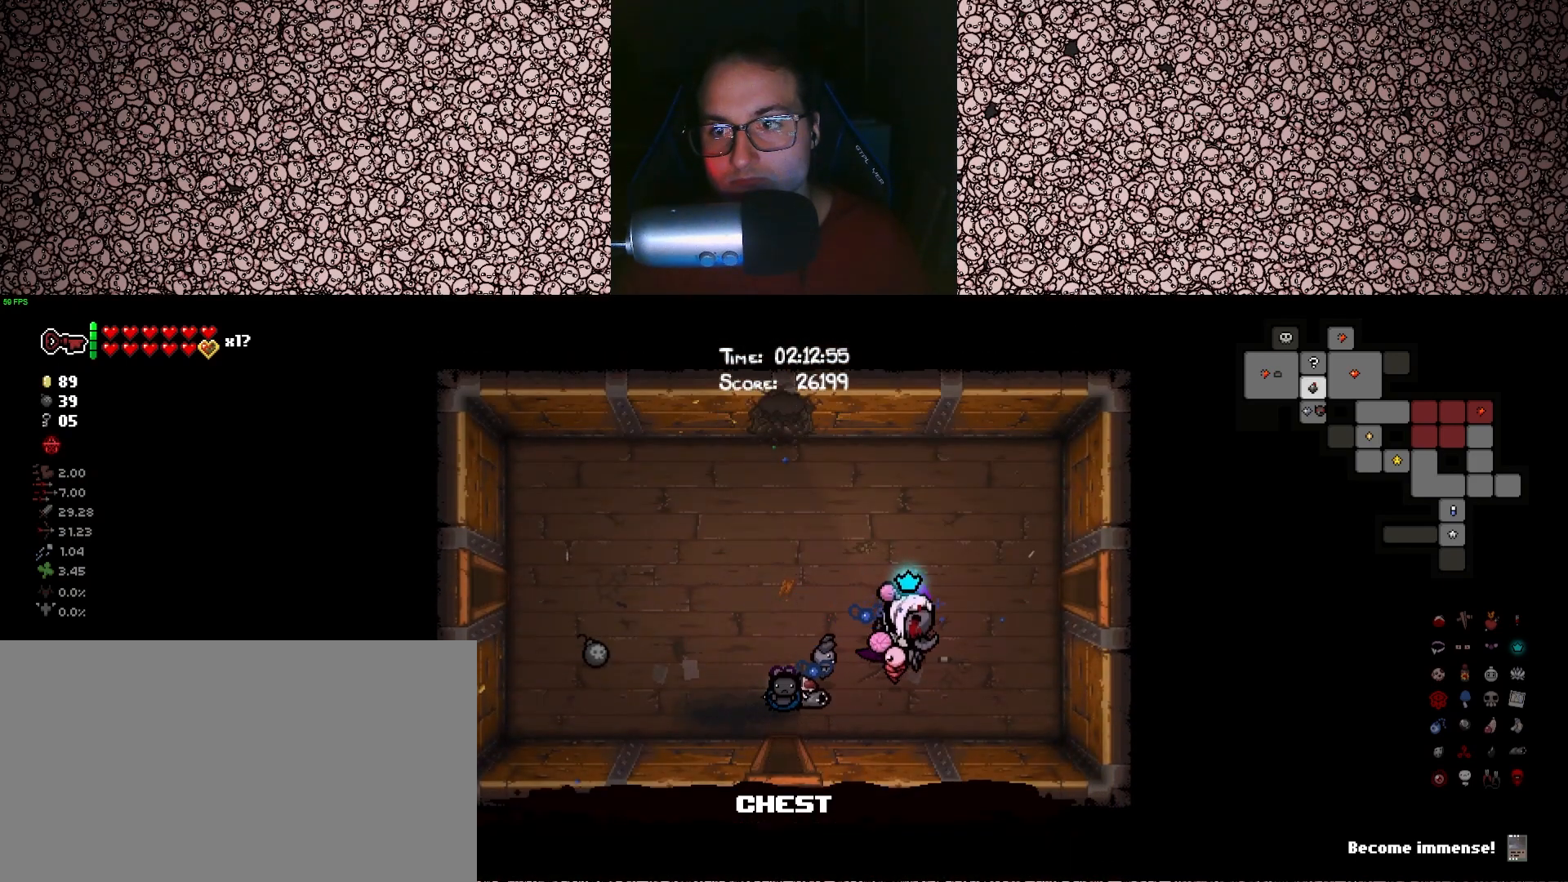
{"keys": ["d", "tab"], "events": [[50, "w", "down"], [200, "w", "up"]]}
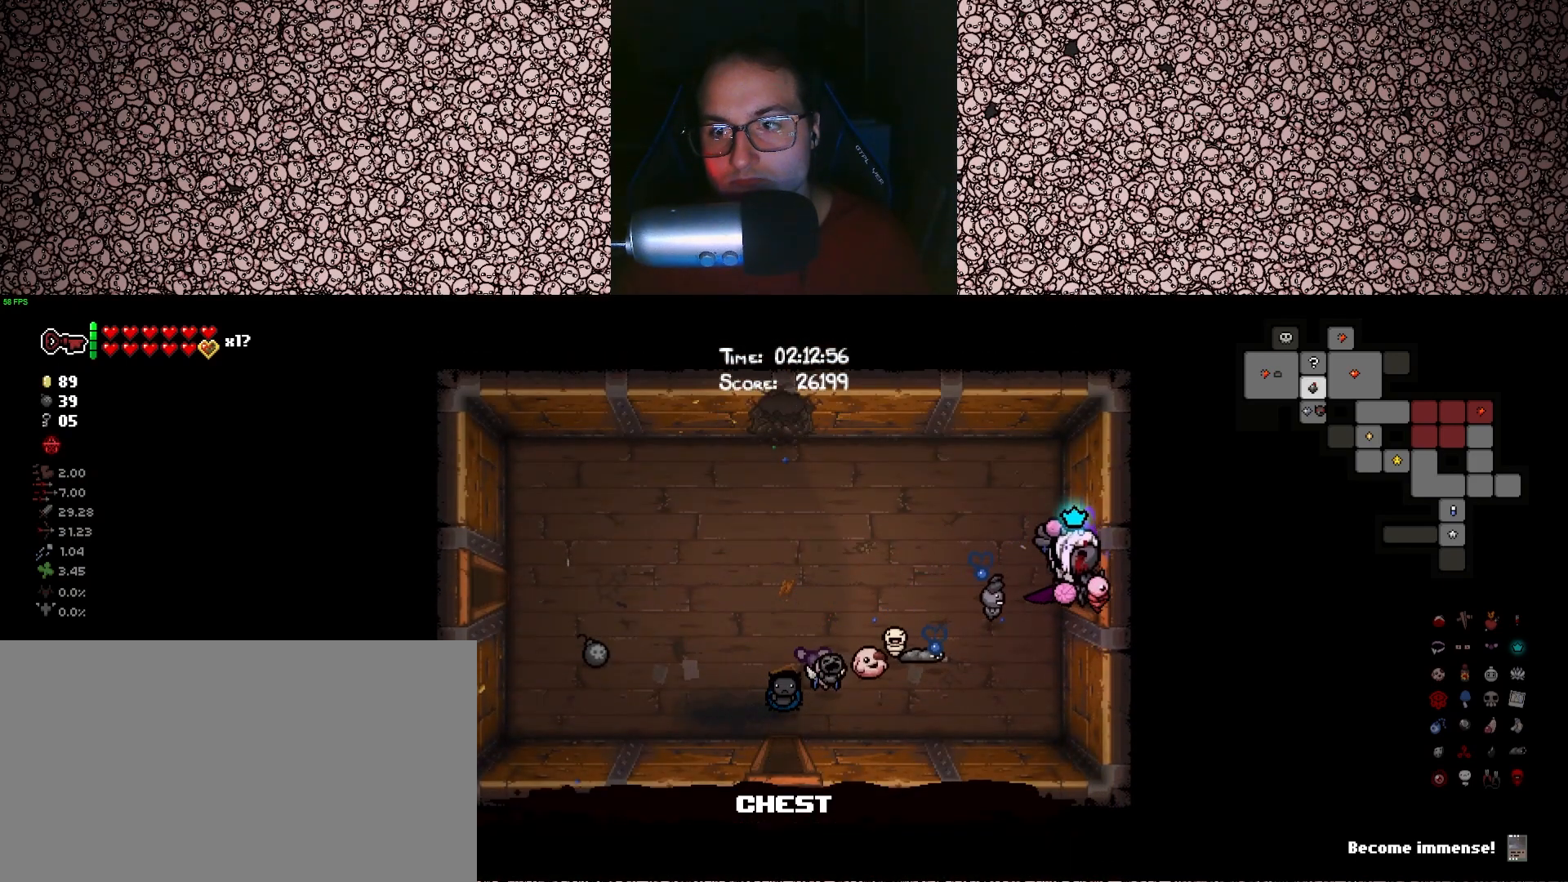
{"keys": ["tab"], "events": [[366, "d", "up"]]}
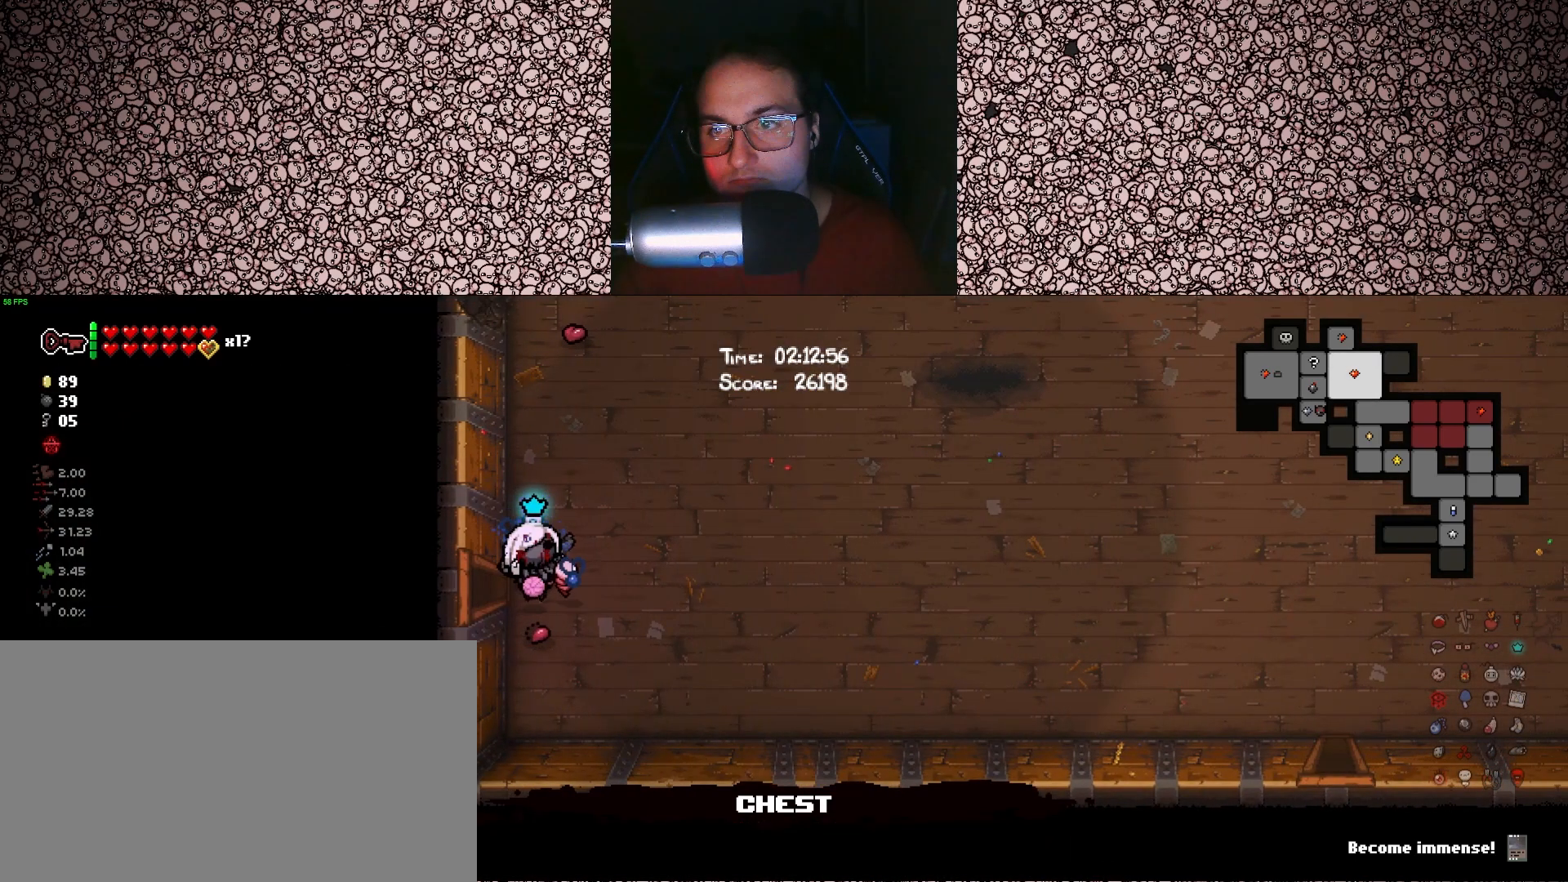
{"keys": ["d", "tab"], "events": [[50, "d", "down"]]}
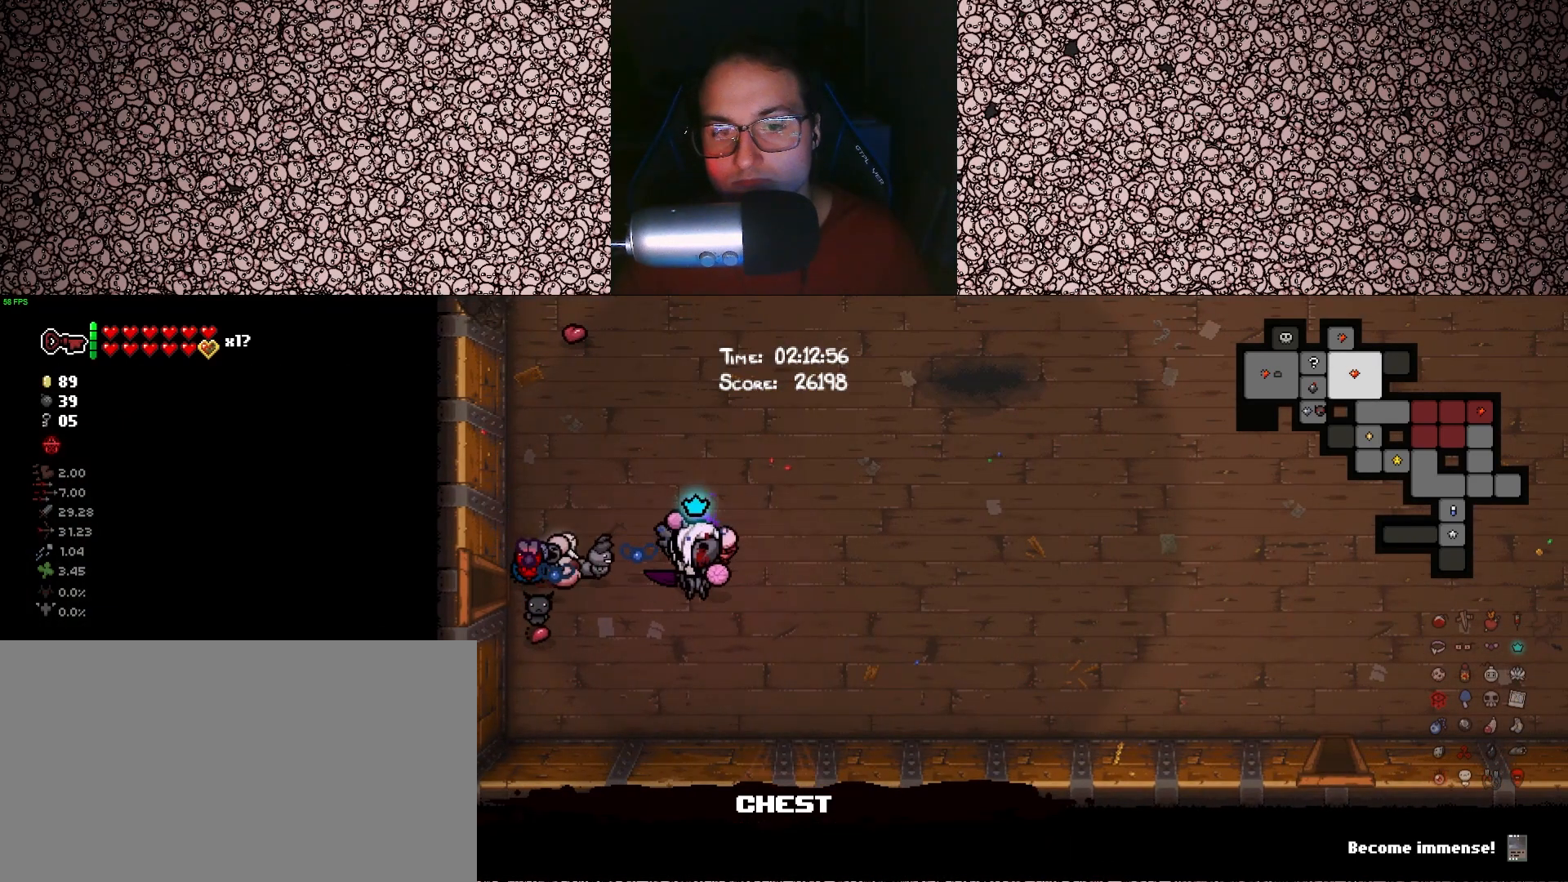
{"keys": ["s"], "events": [[116, "s", "down"], [166, "d", "up"], [266, "s", "up"], [283, "tab", "up"], [483, "s", "down"]]}
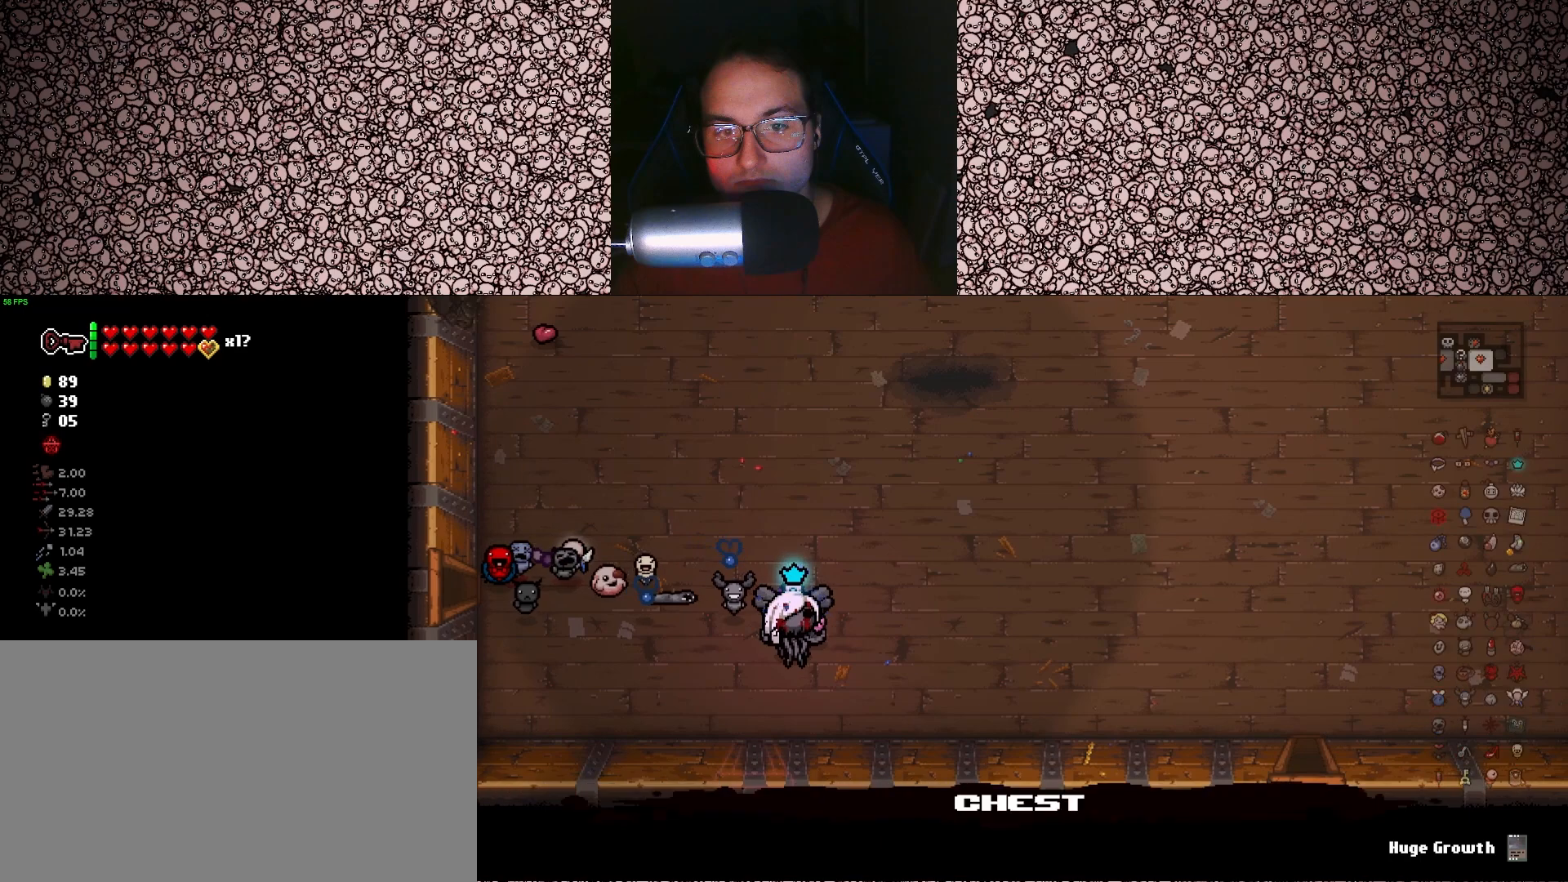
{"keys": [], "events": [[50, "a", "down"], [166, "a", "up"], [266, "s", "up"]]}
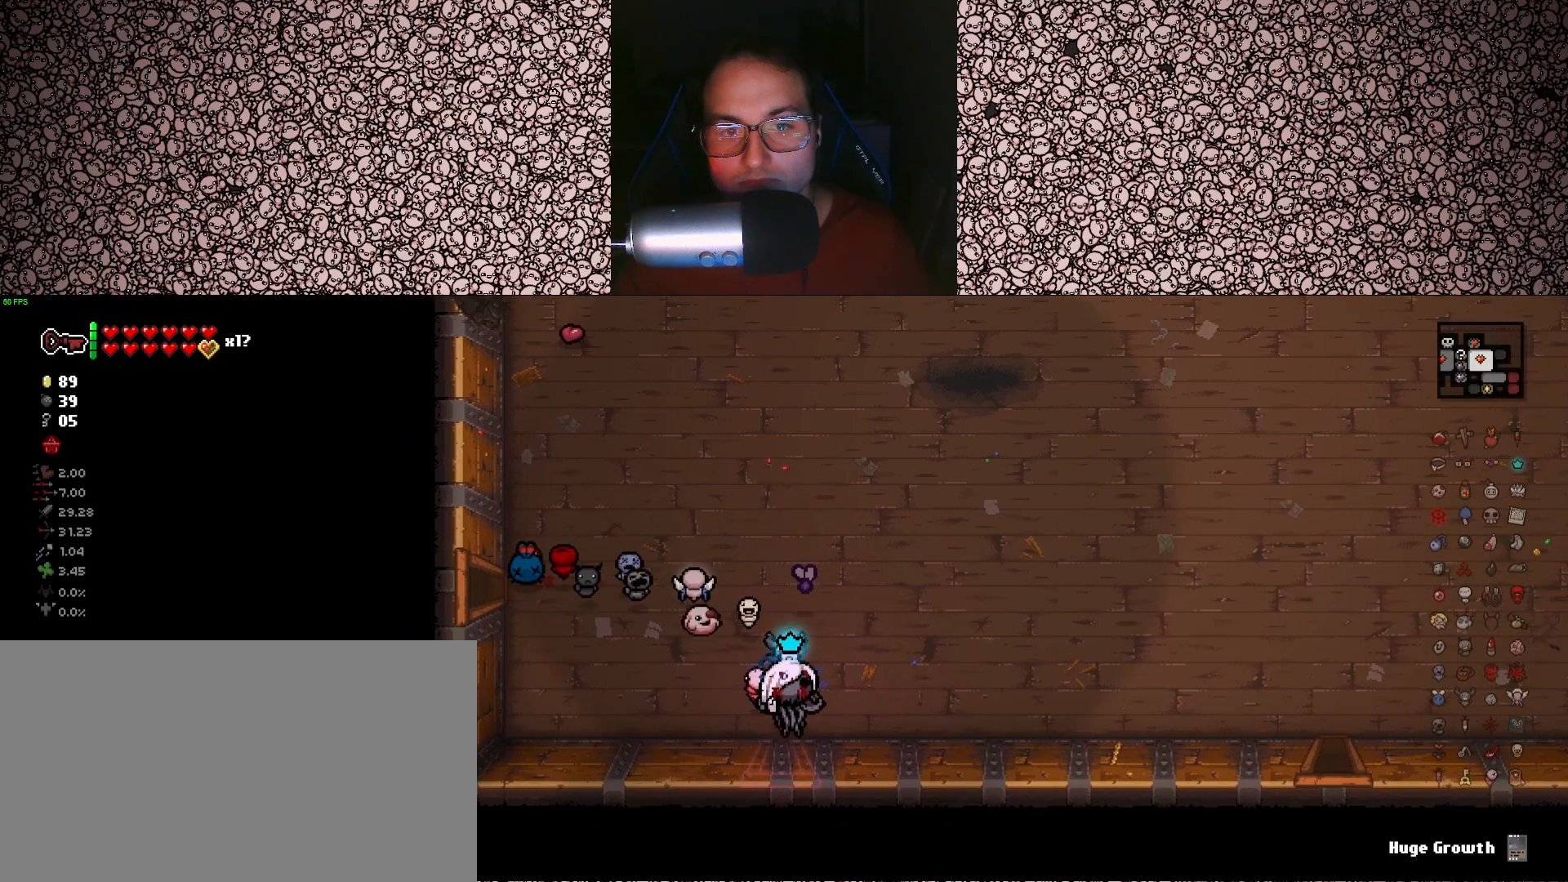
{"keys": ["s"], "events": [[66, "s", "down"], [116, "space", "down"], [233, "space", "up"]]}
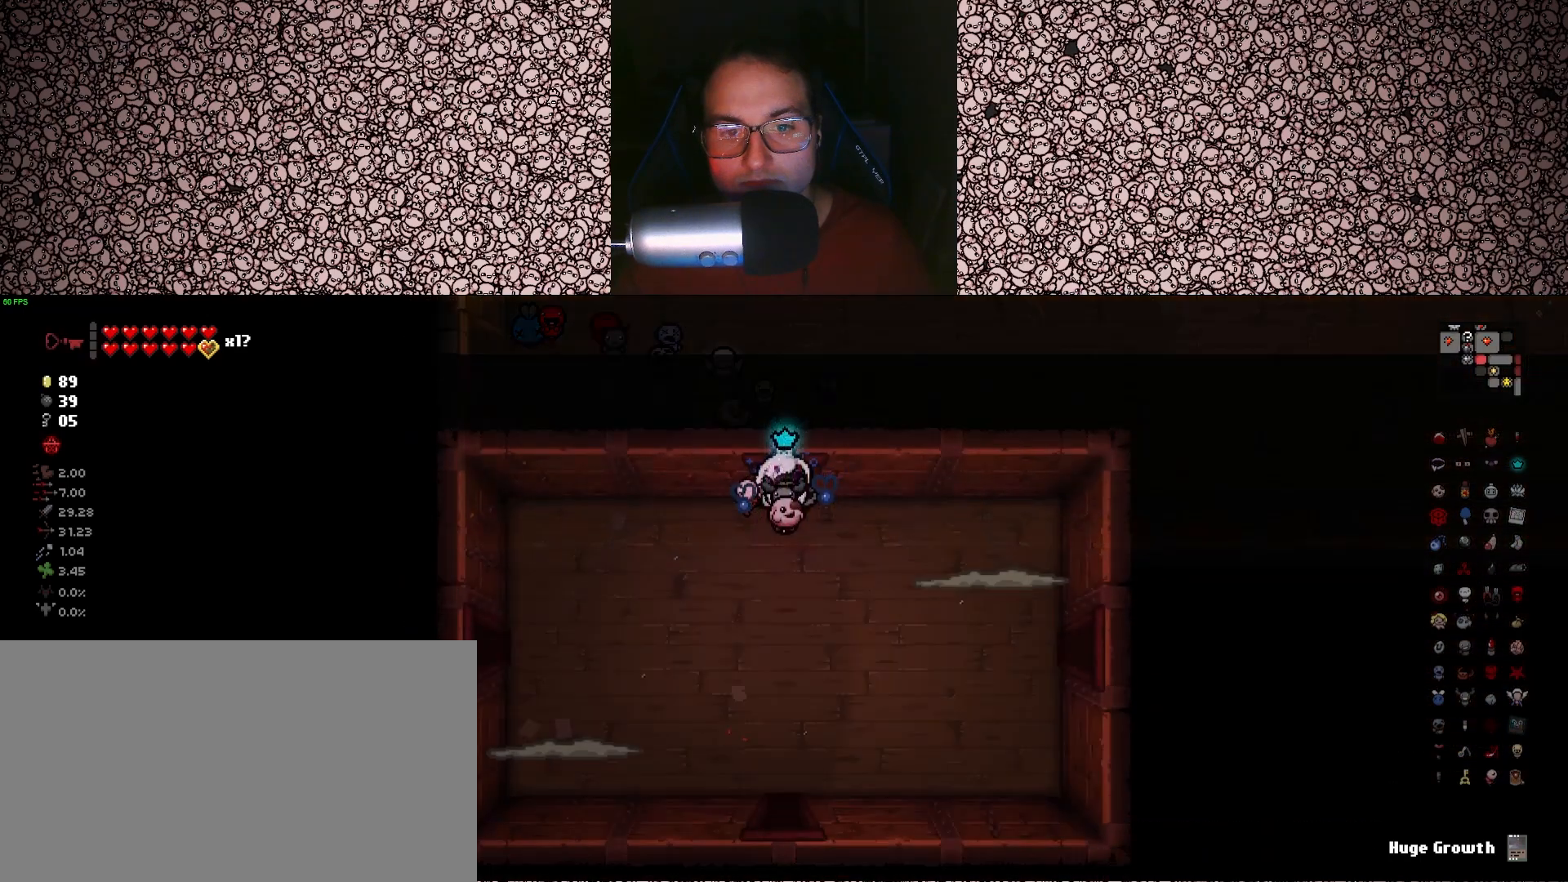
{"keys": ["right"], "events": [[116, "s", "up"], [500, "right", "down"]]}
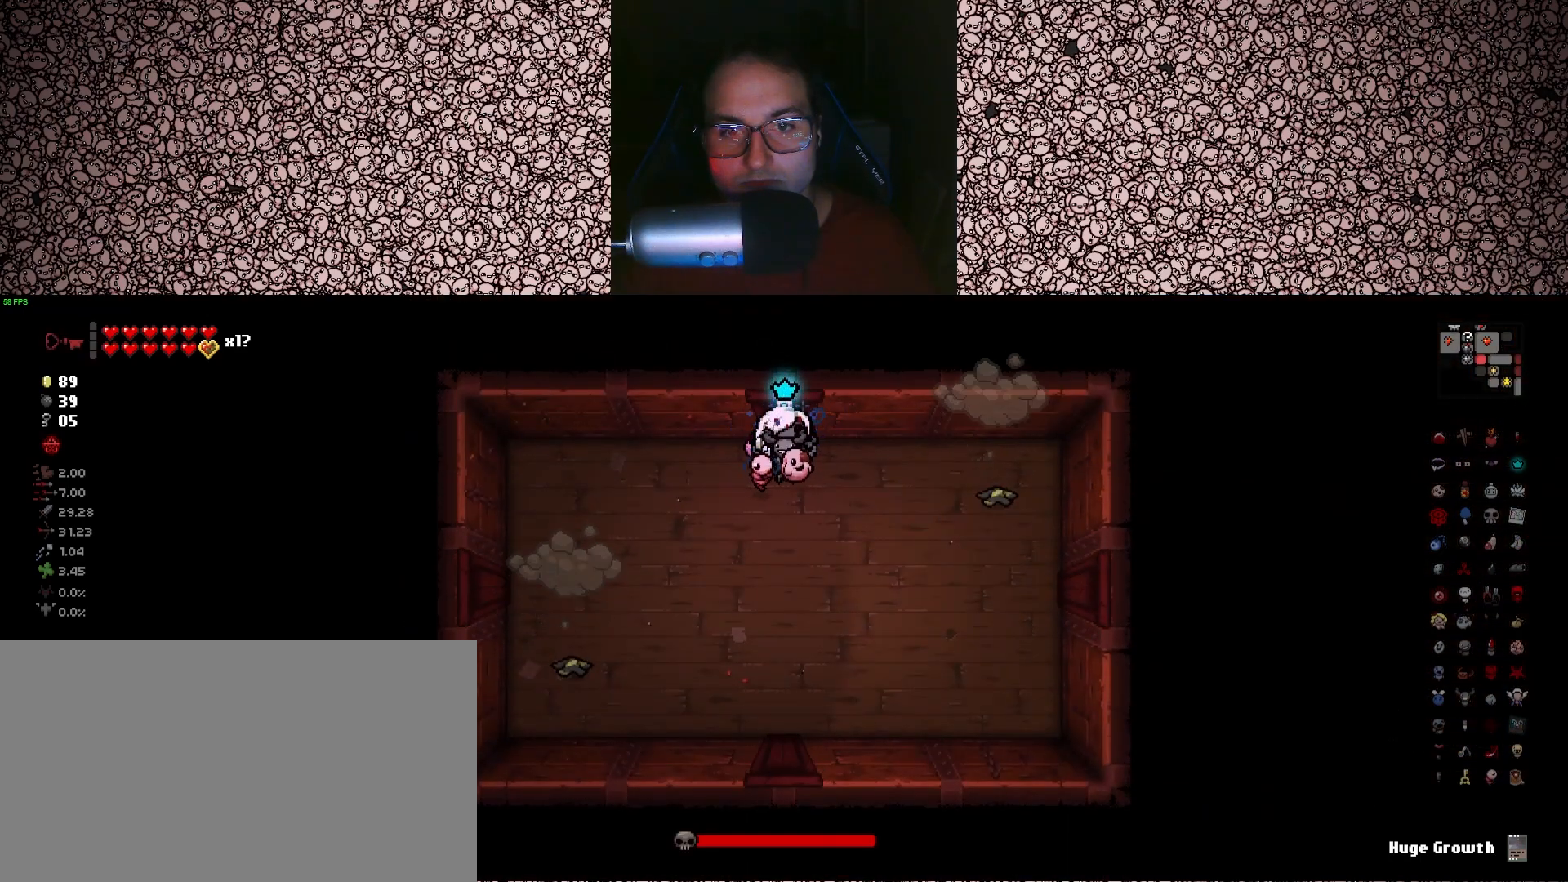
{"keys": ["right"], "events": [[183, "s", "down"], [266, "s", "up"]]}
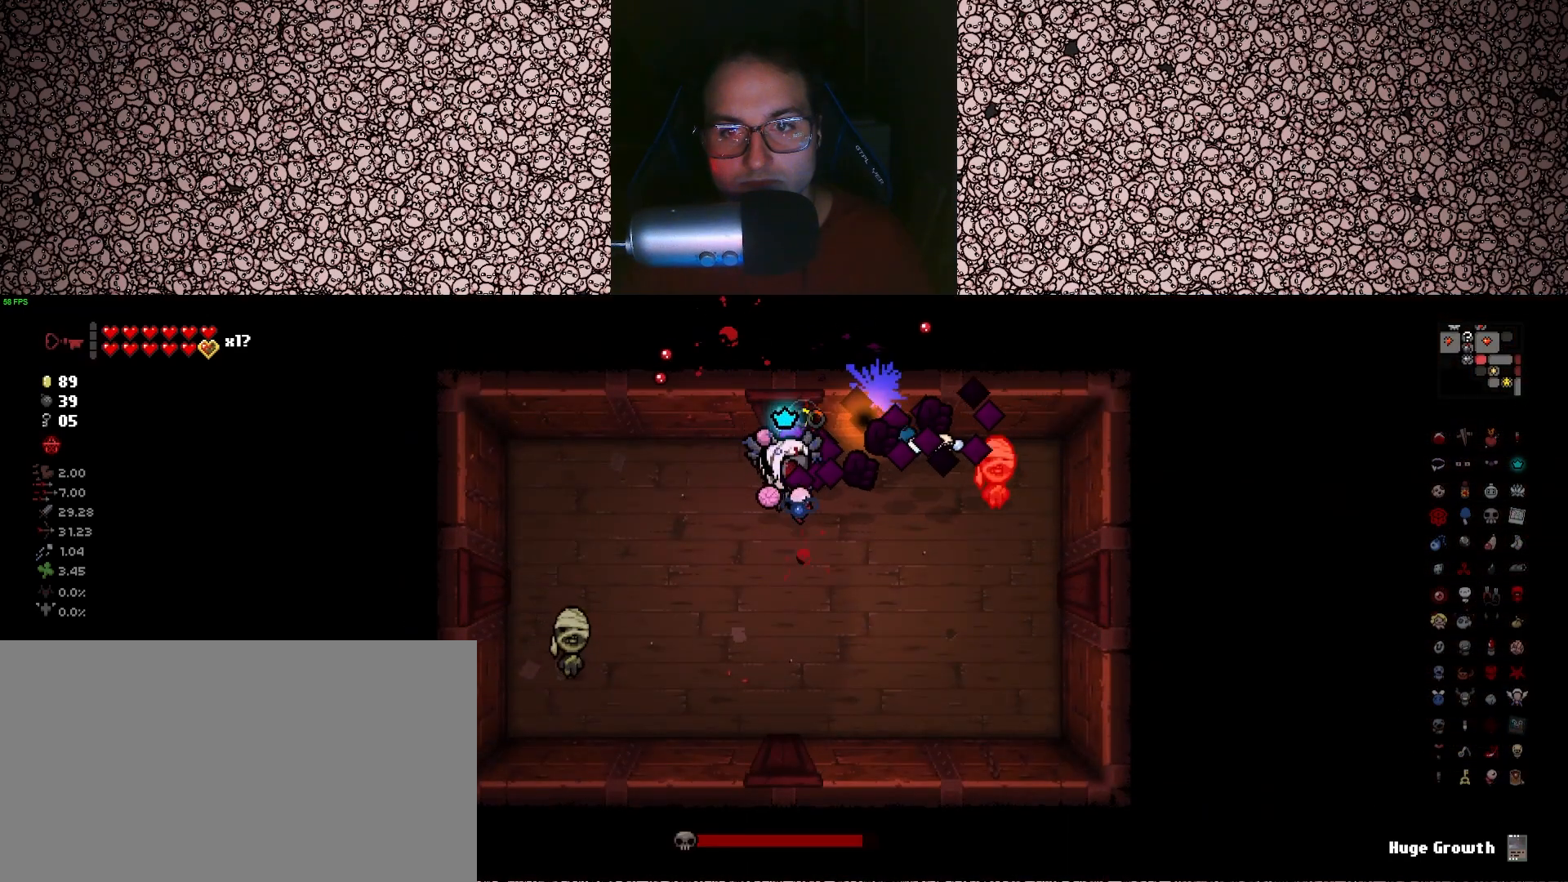
{"keys": ["right"], "events": [[116, "s", "down"], [166, "a", "down"], [200, "s", "up"], [233, "a", "up"]]}
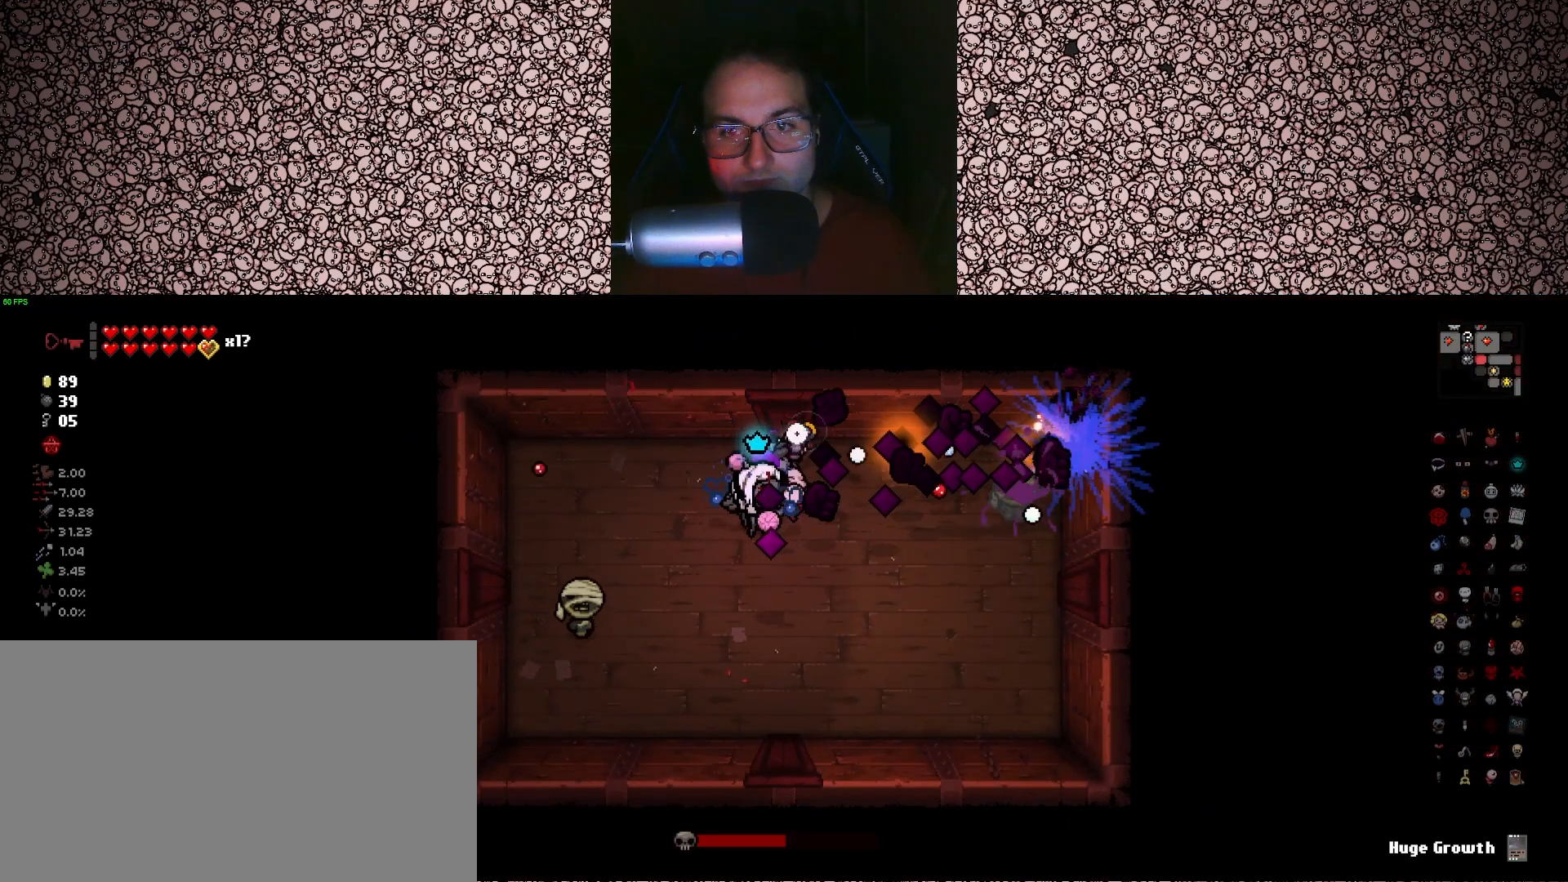
{"keys": ["d", "left", "s"], "events": [[283, "s", "down"], [316, "left", "down"], [350, "right", "up"], [383, "d", "down"]]}
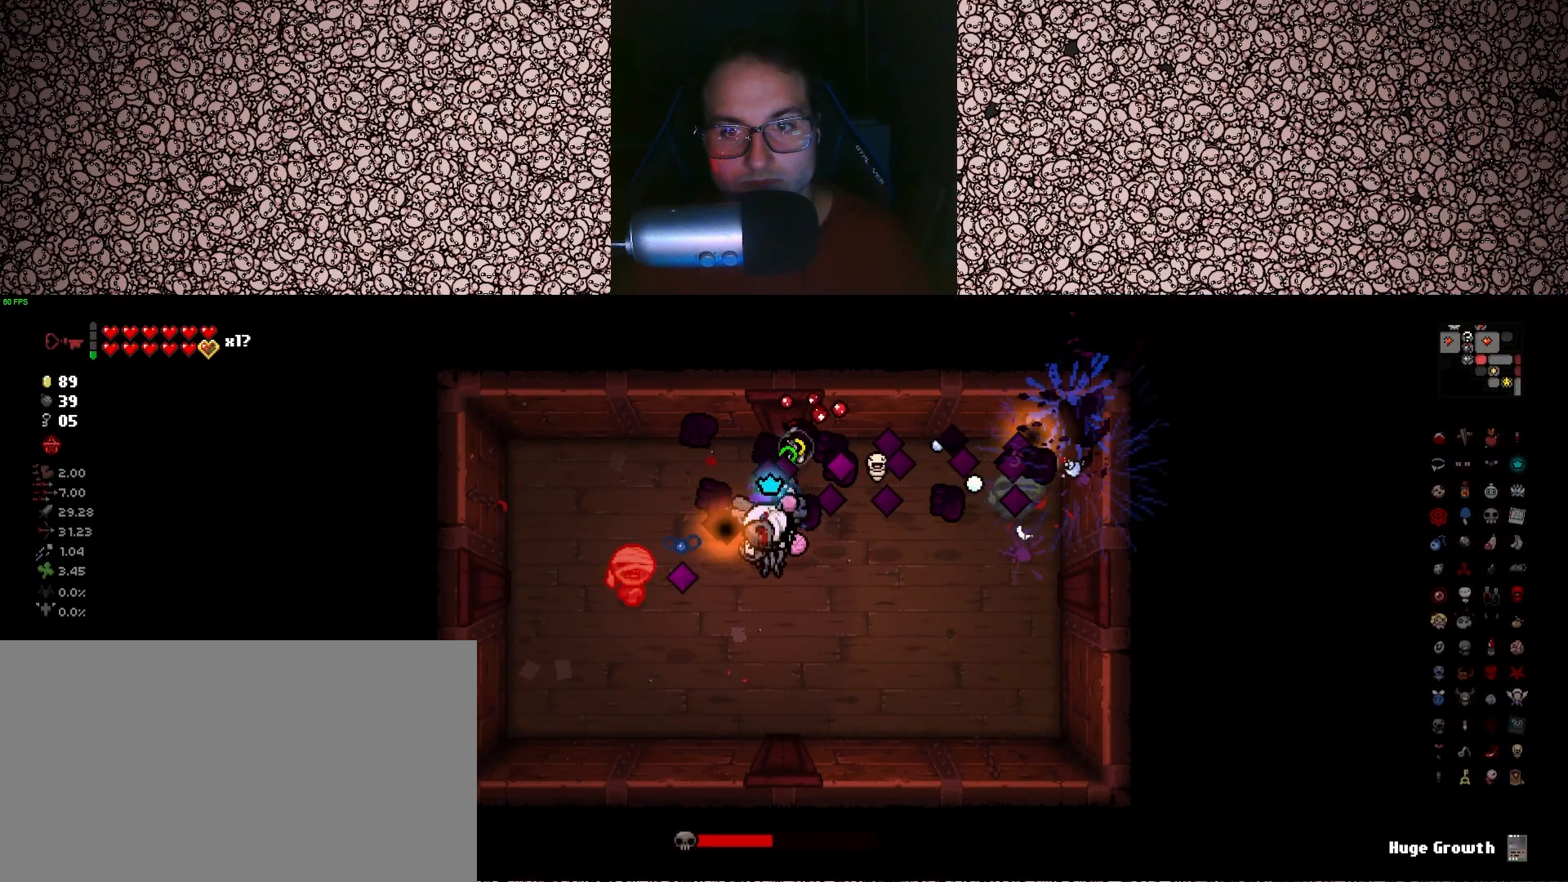
{"keys": ["left"], "events": [[16, "d", "up"], [33, "s", "up"], [333, "d", "down"], [416, "d", "up"]]}
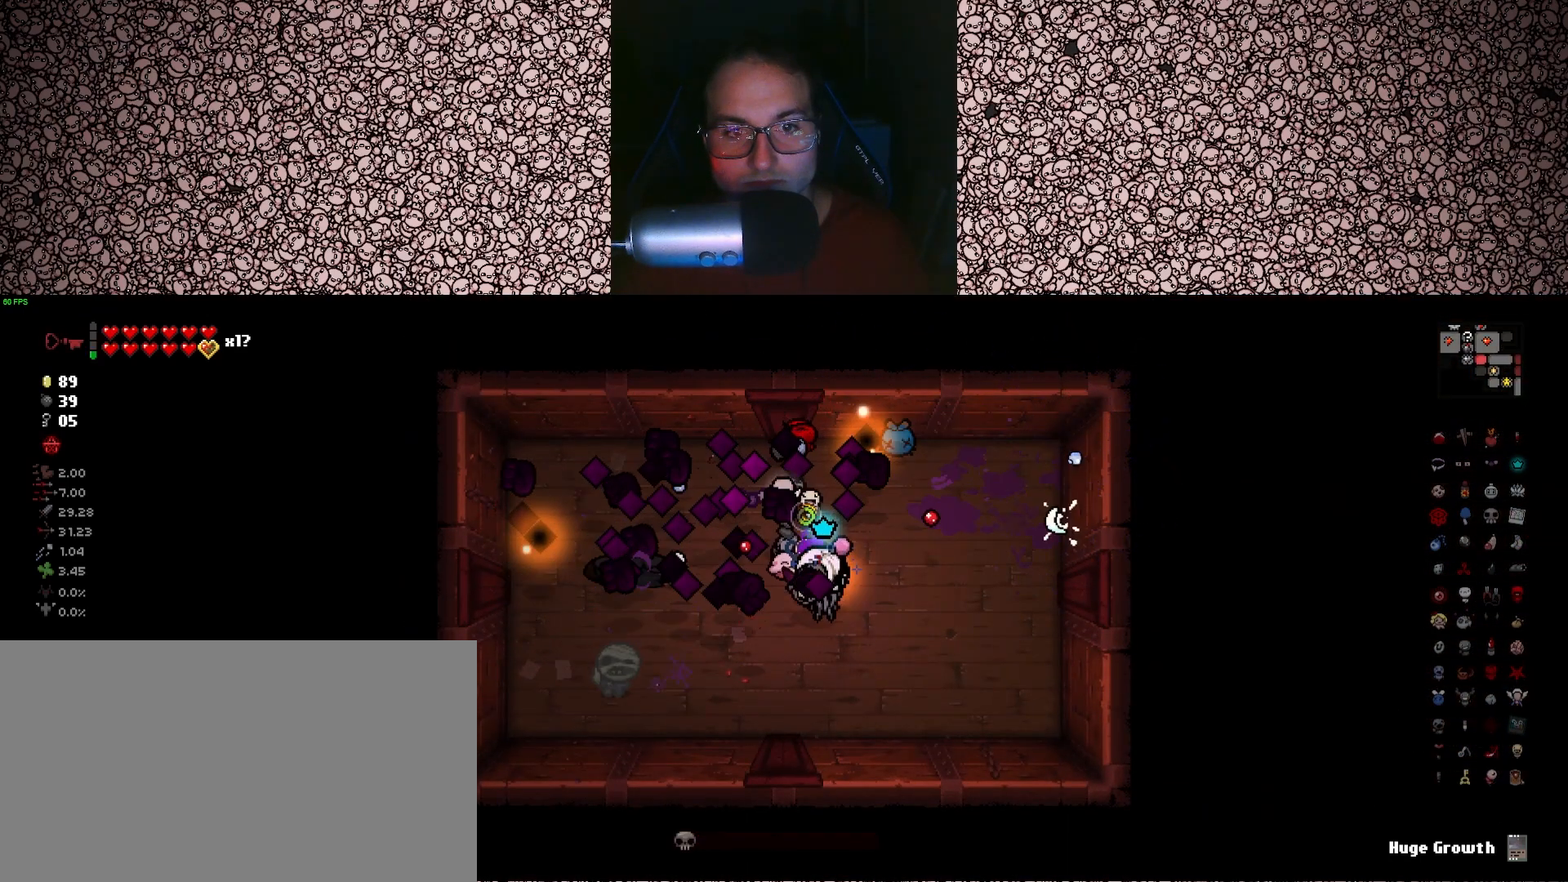
{"keys": ["d", "left"], "events": [[33, "s", "down"], [83, "d", "down"], [200, "d", "up"], [233, "a", "down"], [250, "s", "up"], [333, "a", "up"], [466, "d", "down"]]}
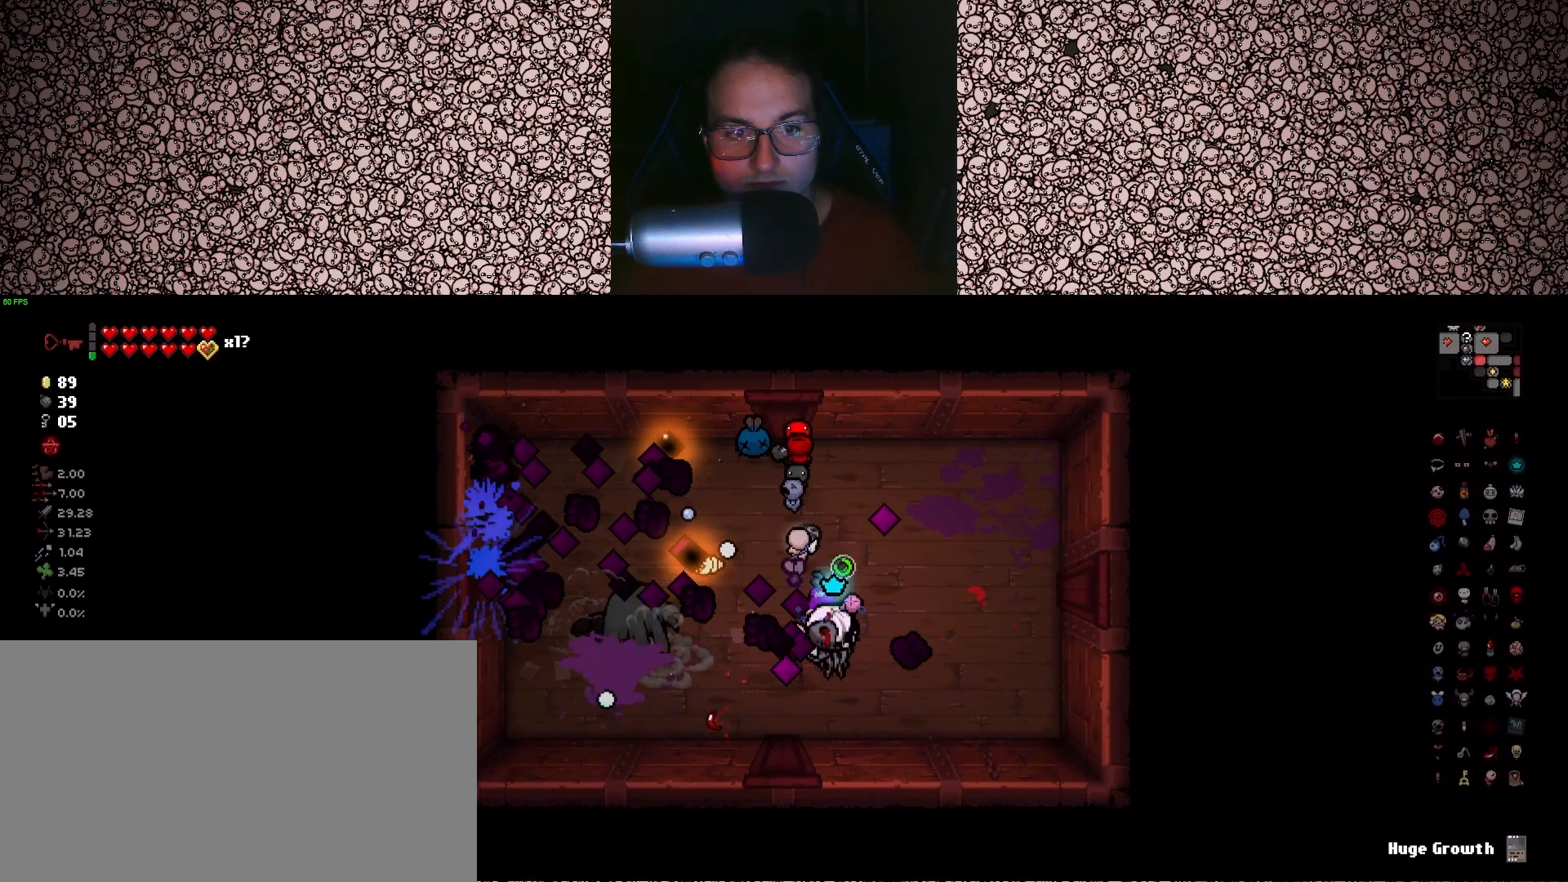
{"keys": [], "events": [[133, "left", "up"], [150, "d", "up"]]}
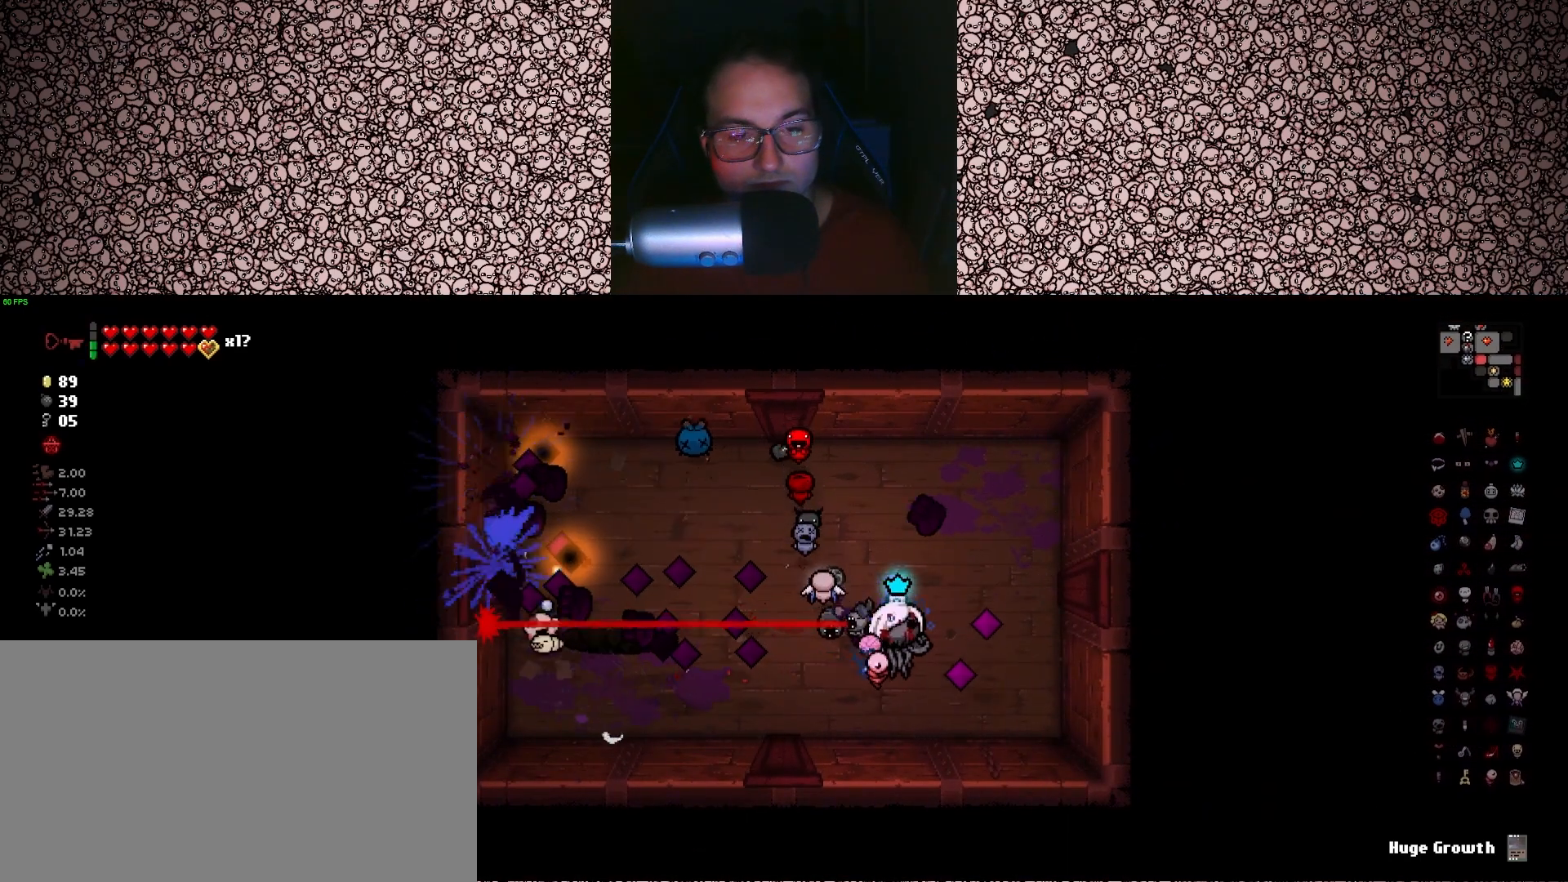
{"keys": [], "events": []}
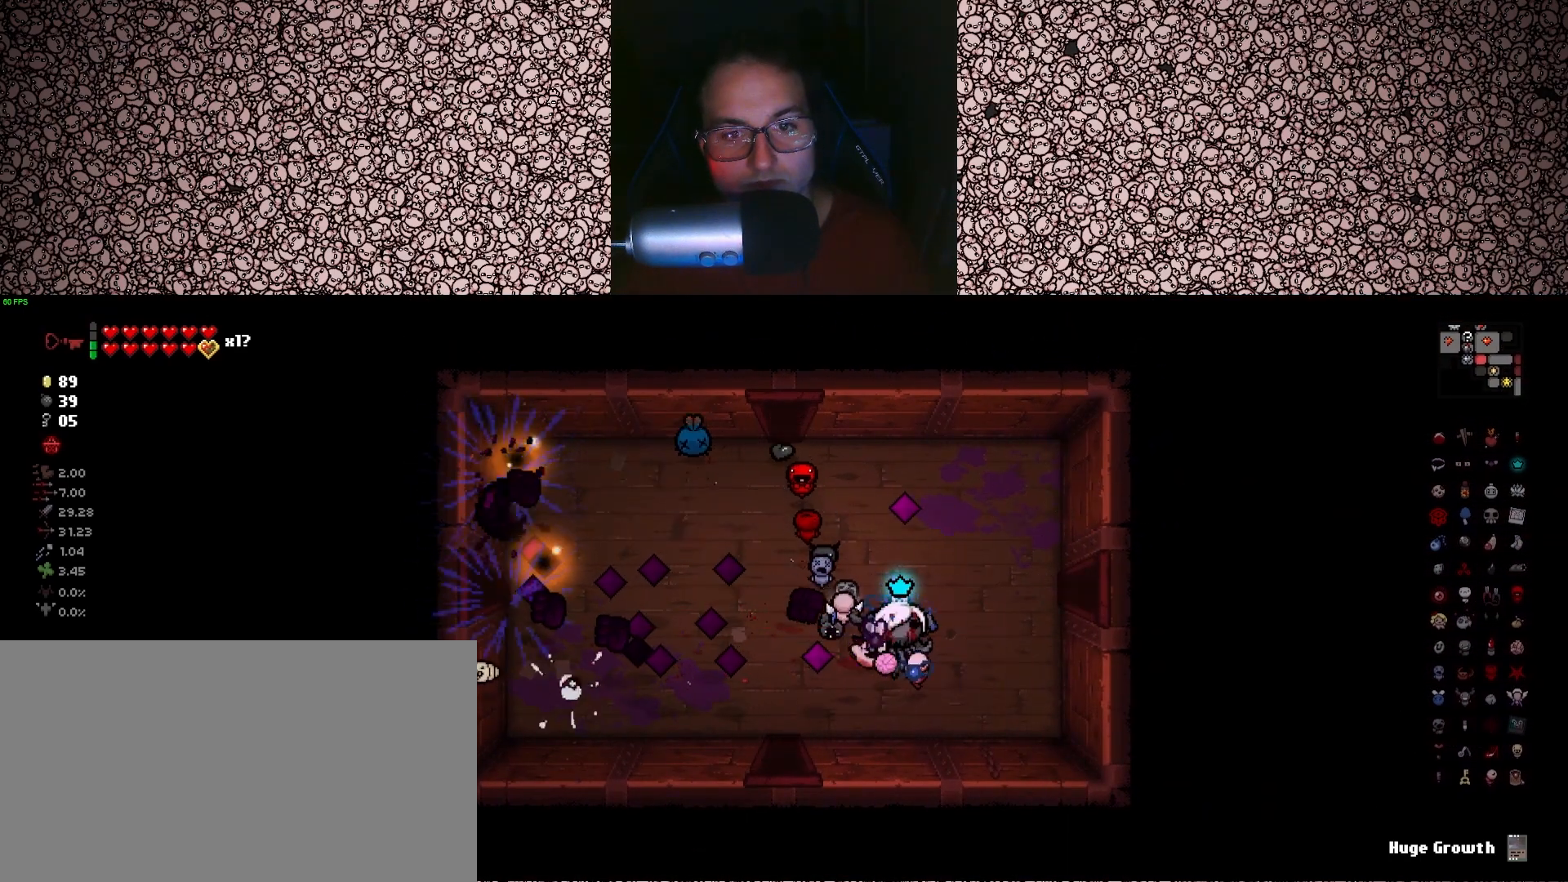
{"keys": ["a"], "events": [[83, "w", "down"], [150, "a", "down"], [450, "w", "up"]]}
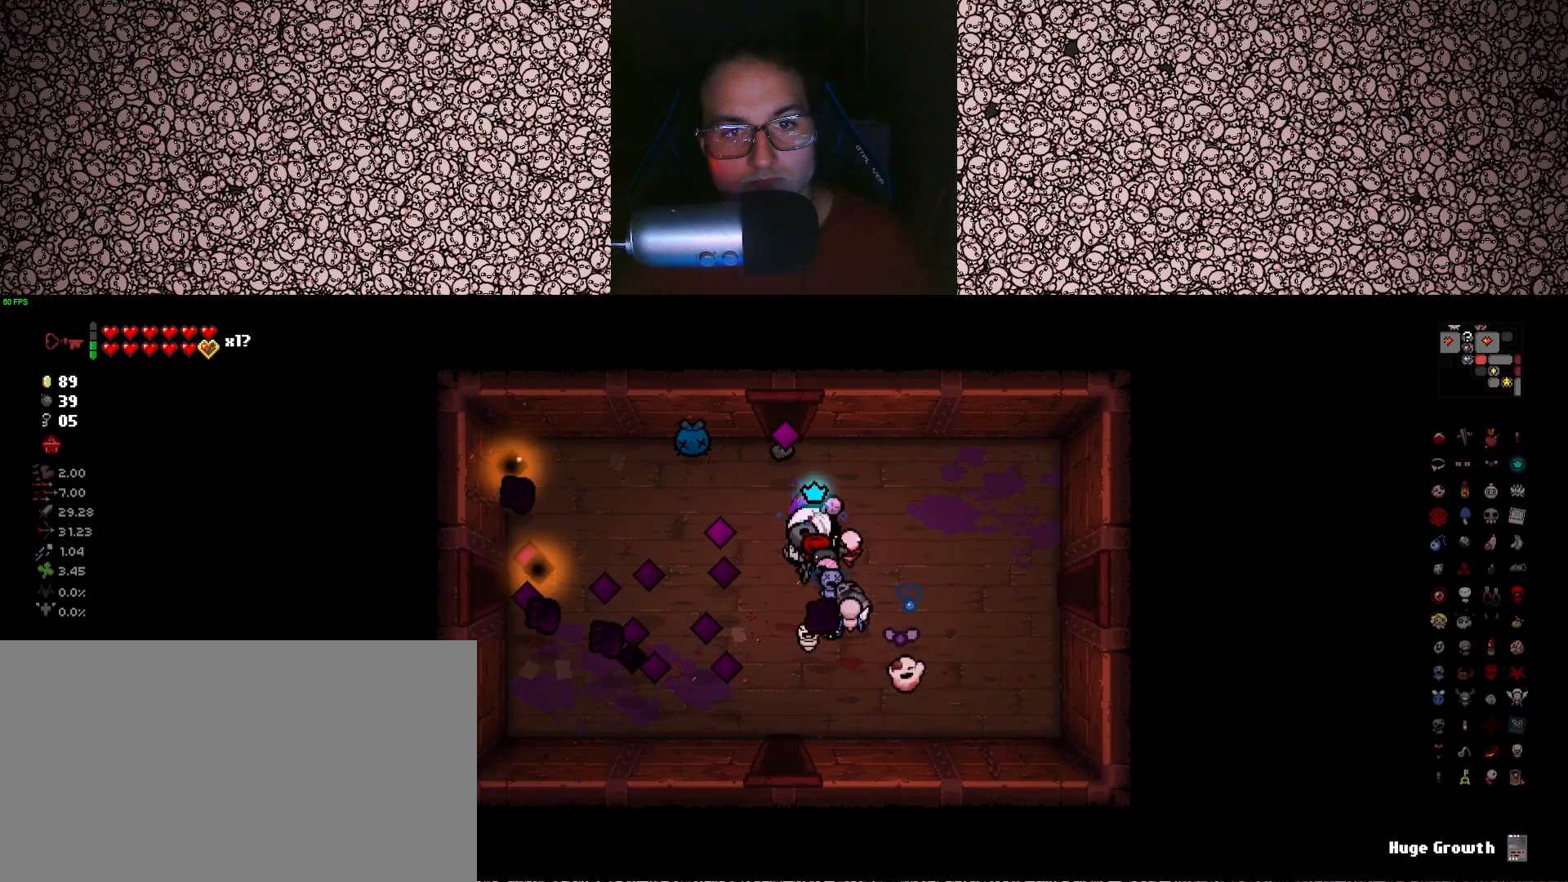
{"keys": [], "events": [[33, "a", "up"]]}
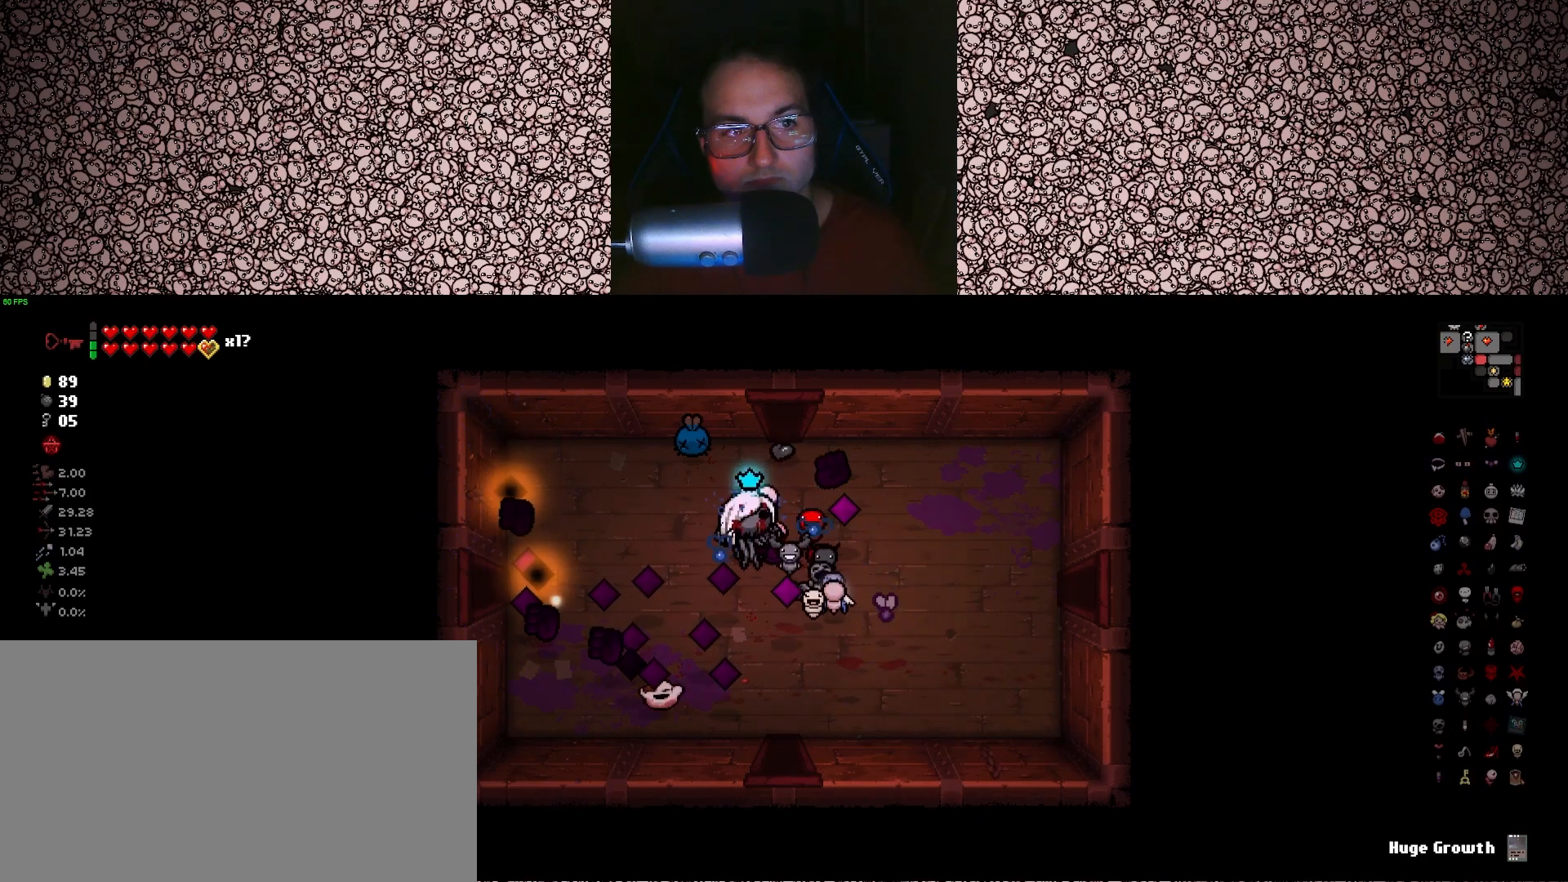
{"keys": ["a"], "events": [[200, "a", "down"], [233, "s", "down"], [450, "s", "up"]]}
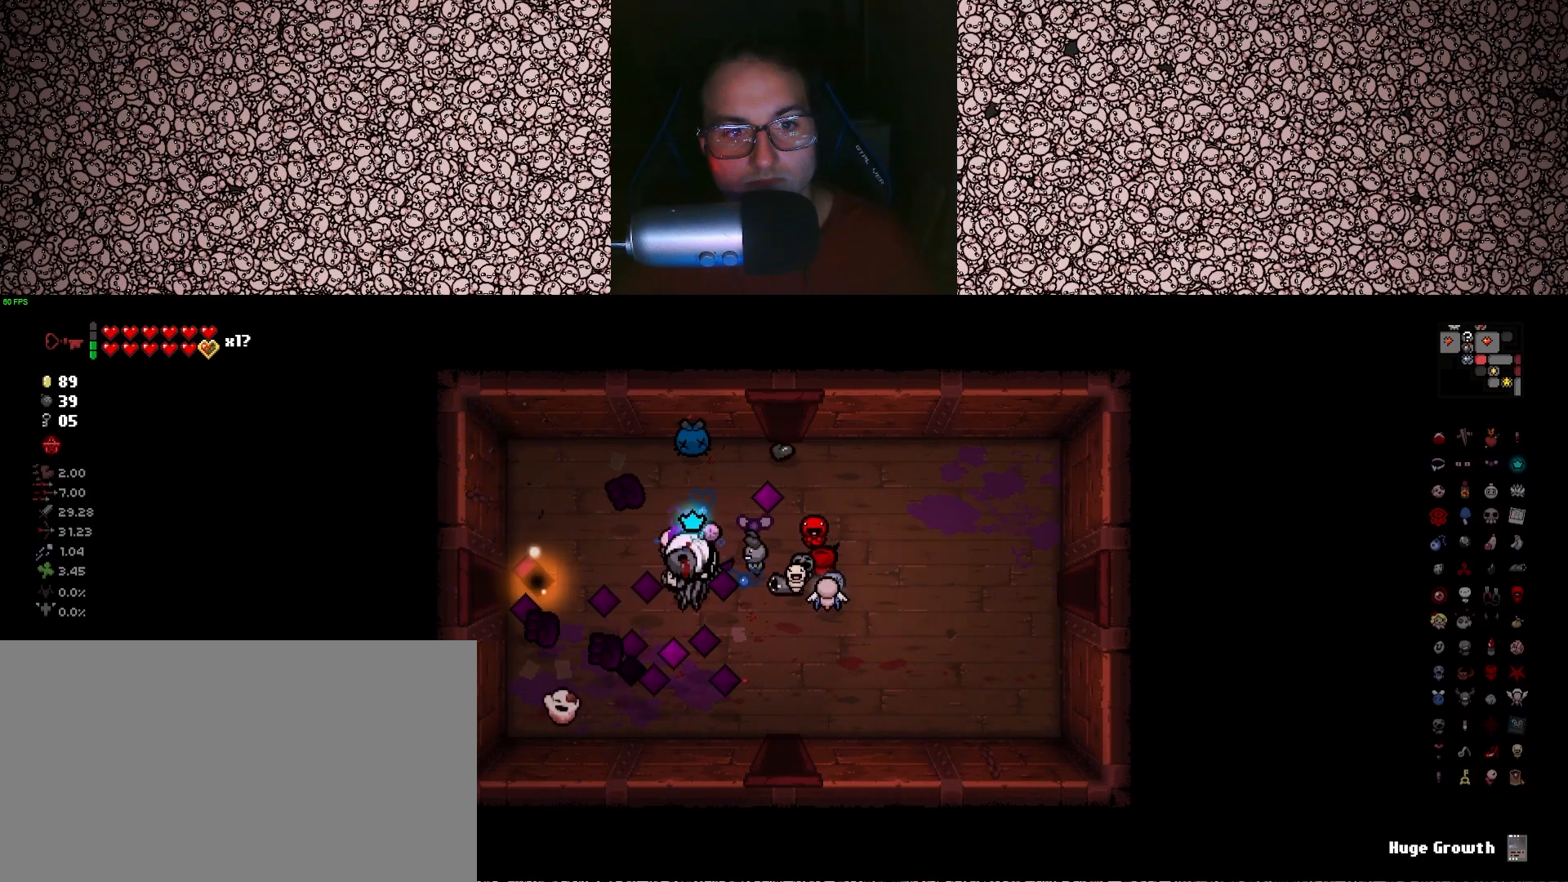
{"keys": ["a"], "events": []}
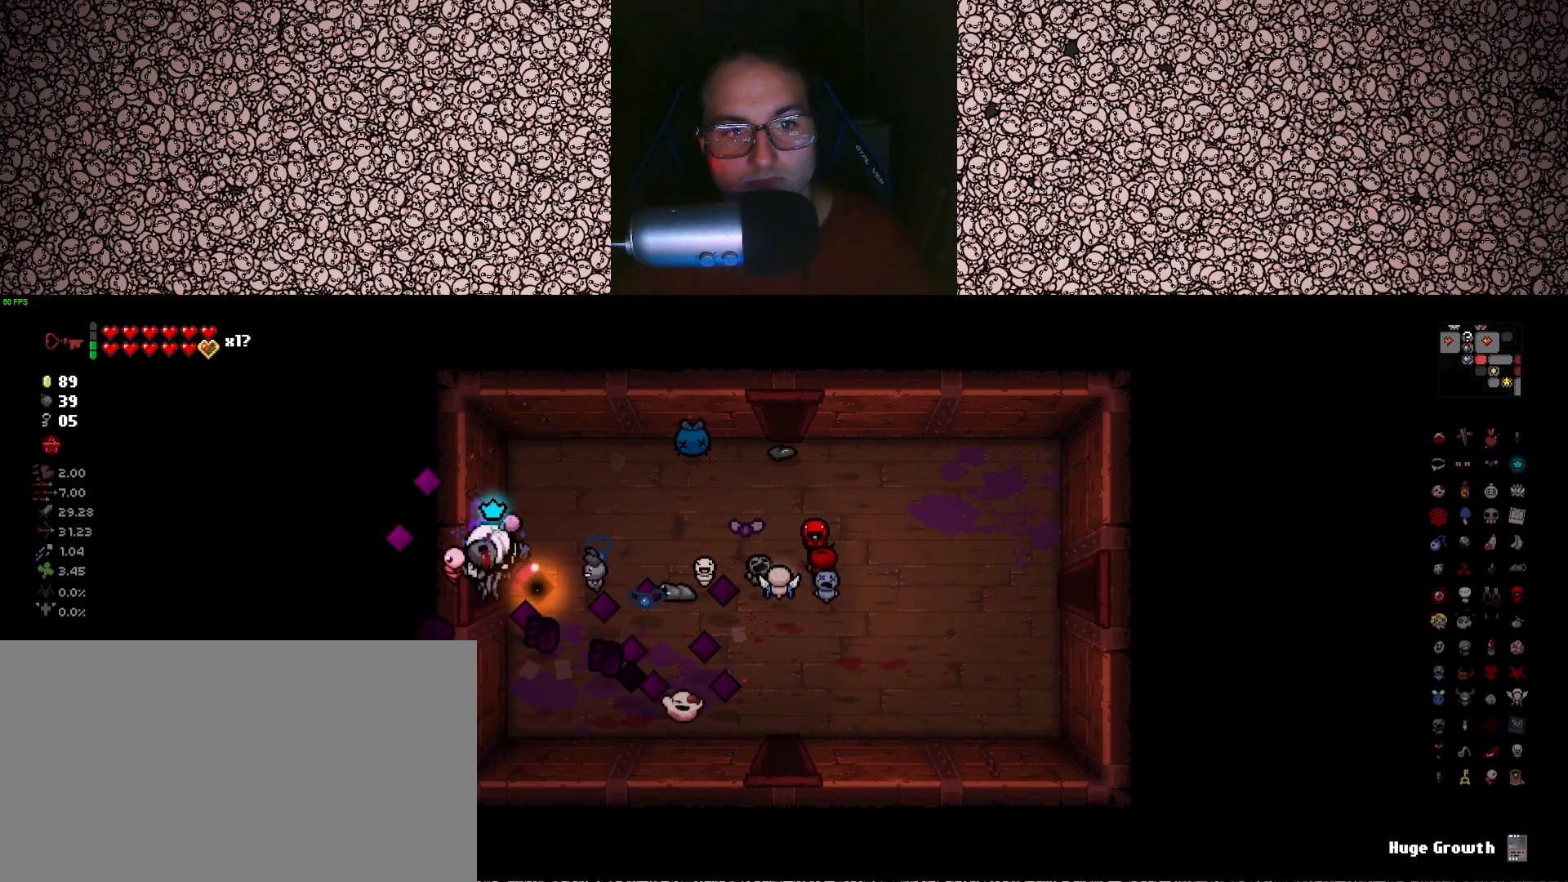
{"keys": ["a"], "events": [[83, "a", "up"], [433, "a", "down"]]}
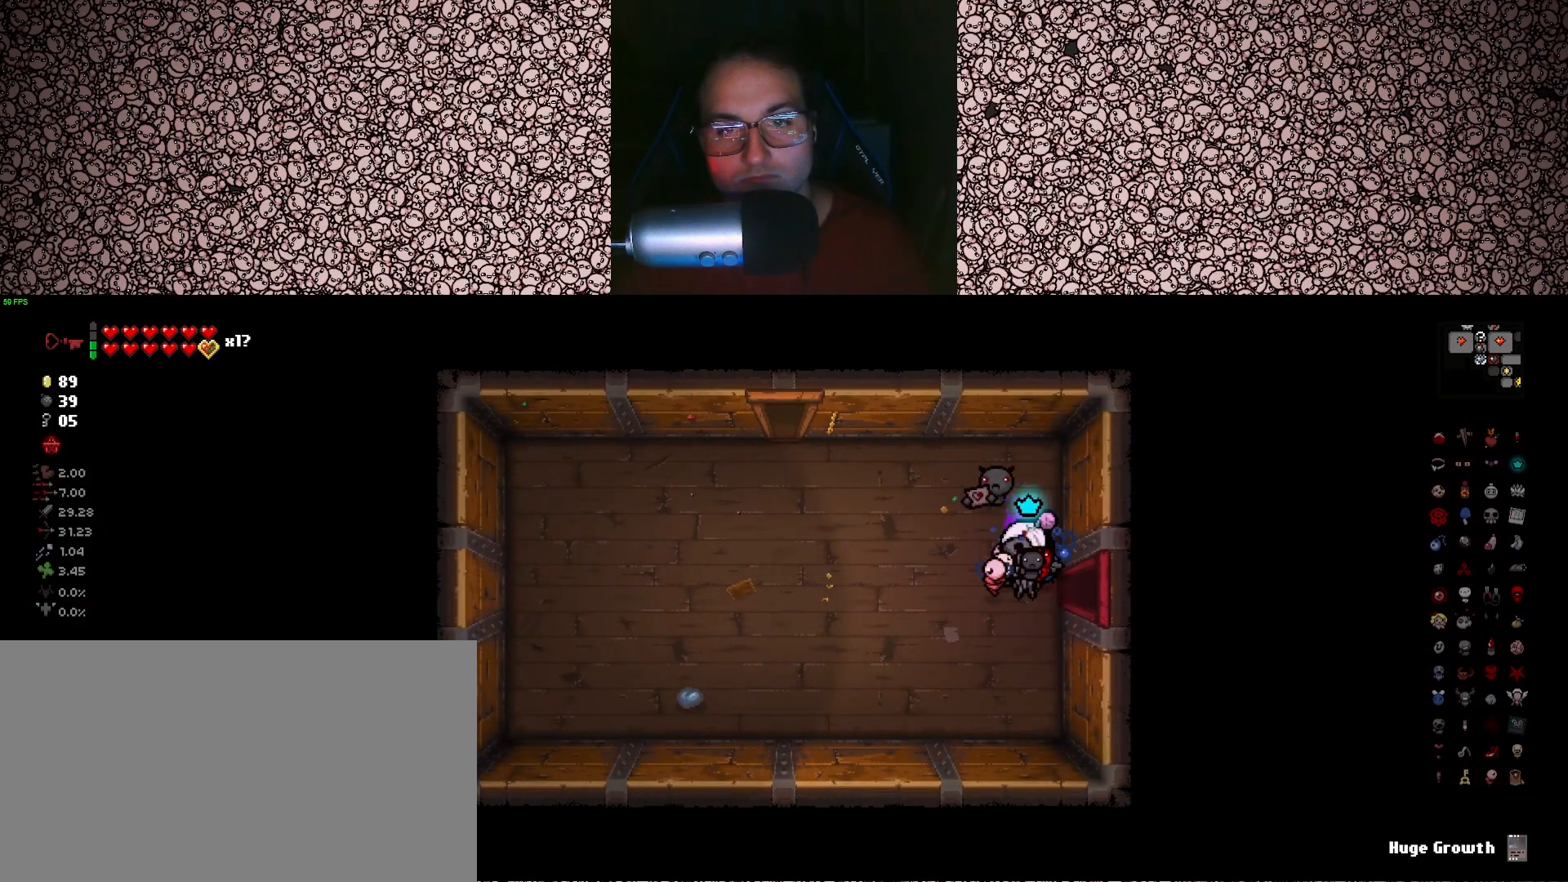
{"keys": ["a", "w"], "events": [[350, "w", "down"]]}
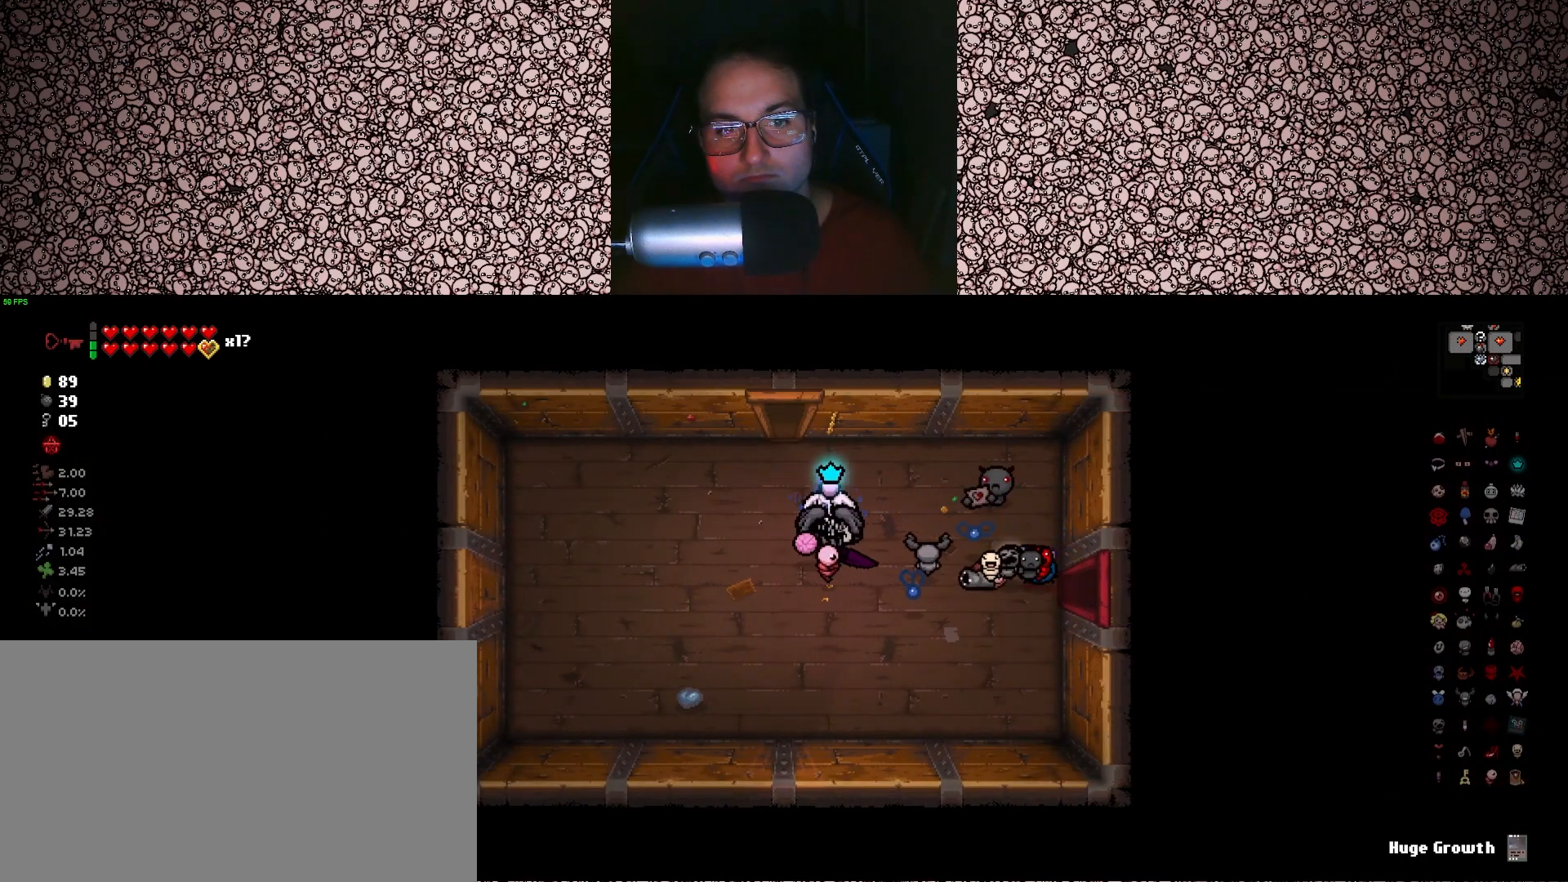
{"keys": ["w"], "events": [[50, "a", "up"], [266, "a", "down"], [350, "a", "up"]]}
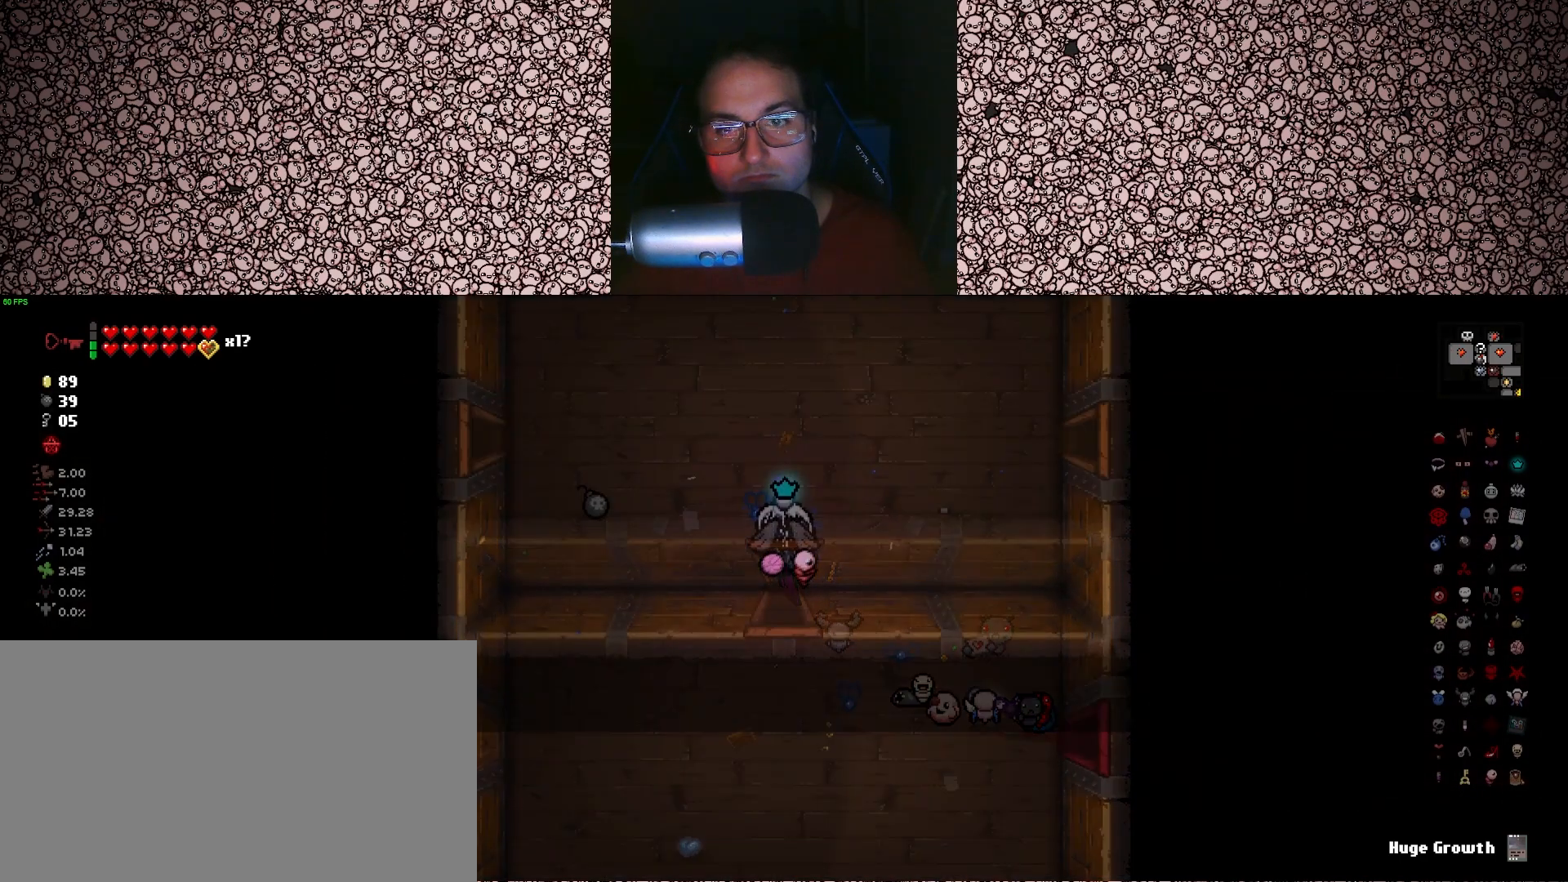
{"keys": ["a", "w"], "events": [[83, "a", "down"]]}